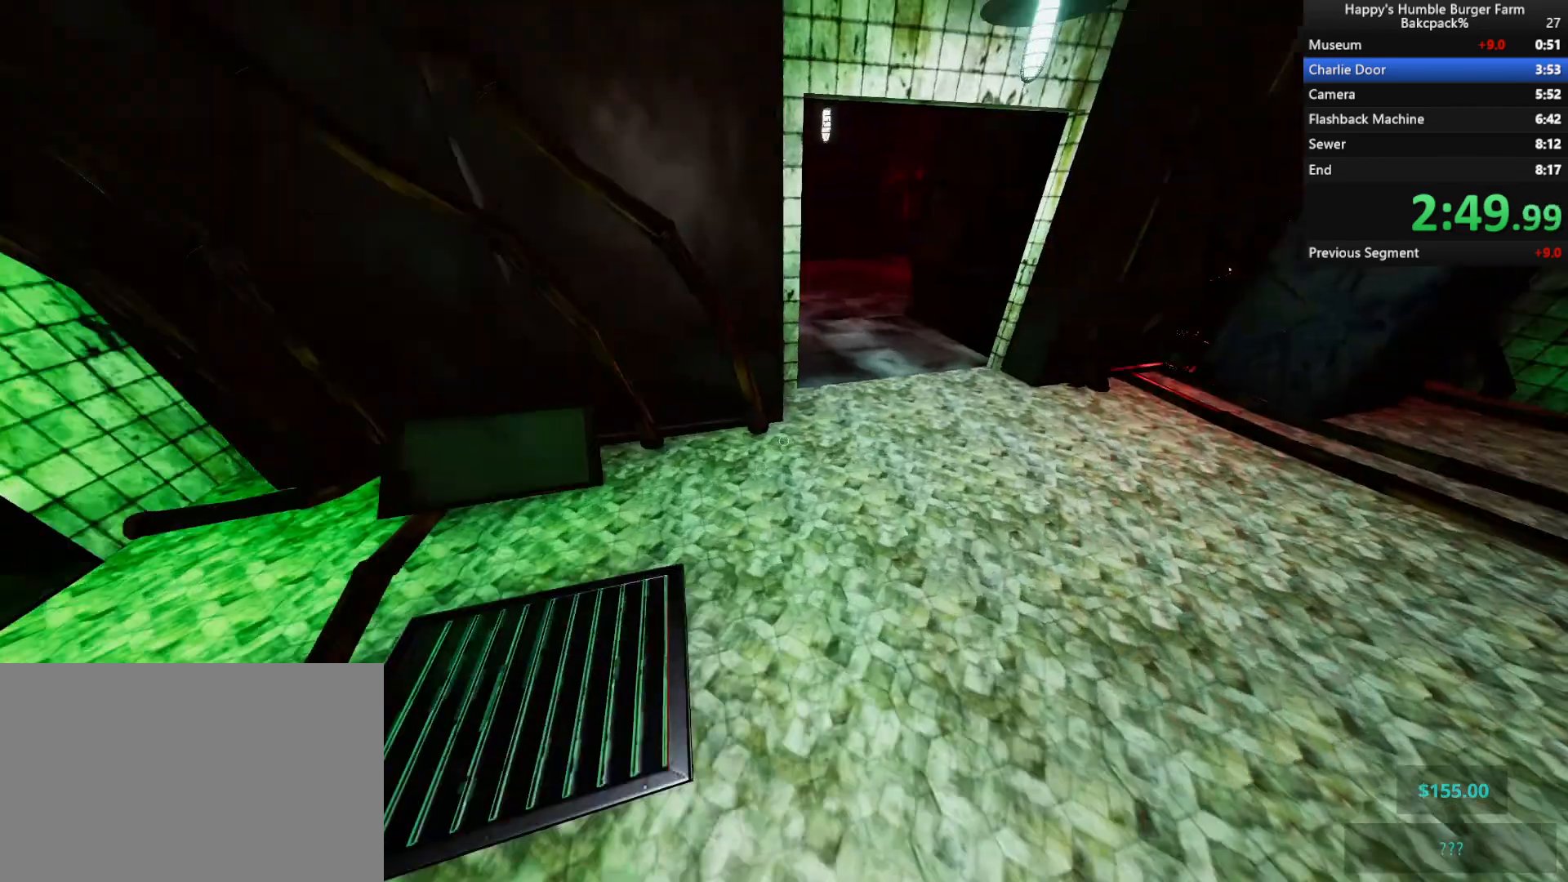
Gameplay with keyboard and mouse; each line is a JSON object with the keys and mouse buttons held at the frame after it. "events" lists presses ("down") and releases ("up") of "1", "2", "3", "4", "5", "a", "alt", "c", "ctrl", "d", "e", "f", "q", "r", "s", "shift", "space", "tab", "v", "w", "x", "z", "mouse_left", "mouse_middle", "mouse_right", "mouse_wheel_up" and "mouse_wheel_down" between this image and that frame as [ms after this image, input, new state], when the widget could be followed in between. "mouse_left", "mouse_middle", "mouse_right", "mouse_wheel_up", "mouse_wheel_down" = the "left", "middle", "right", "wheel_up", "wheel_down" buttons of the "mouse" list. No other keys are recorded. Not read: mouse_move.
{"keys": ["shift", "w"], "mouse": [], "events": [[117, "d", "up"]]}
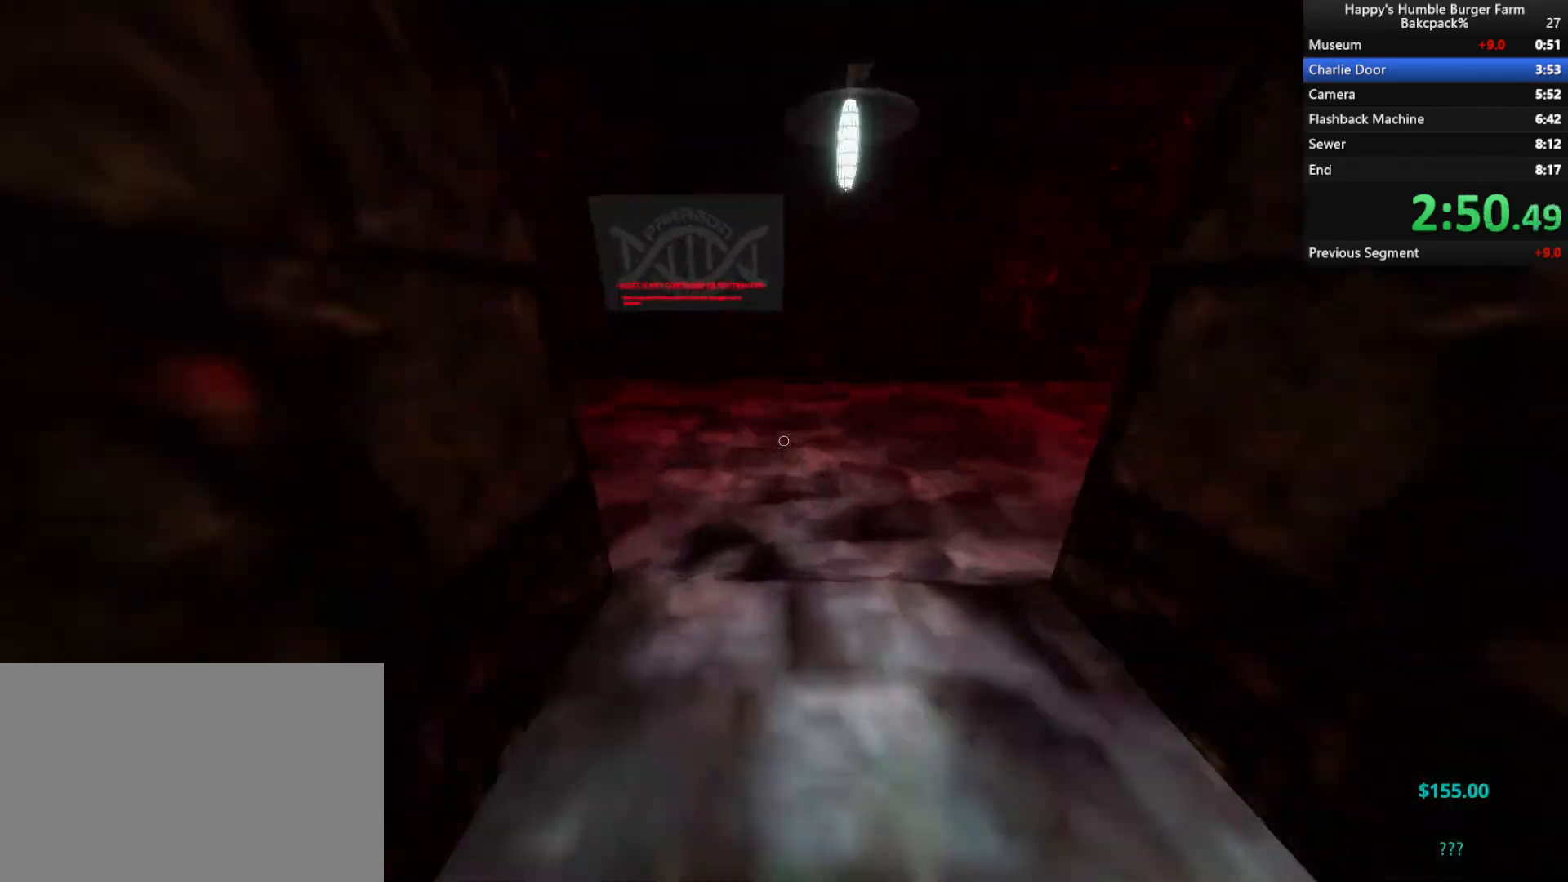
{"keys": ["shift", "w"], "mouse": [], "events": []}
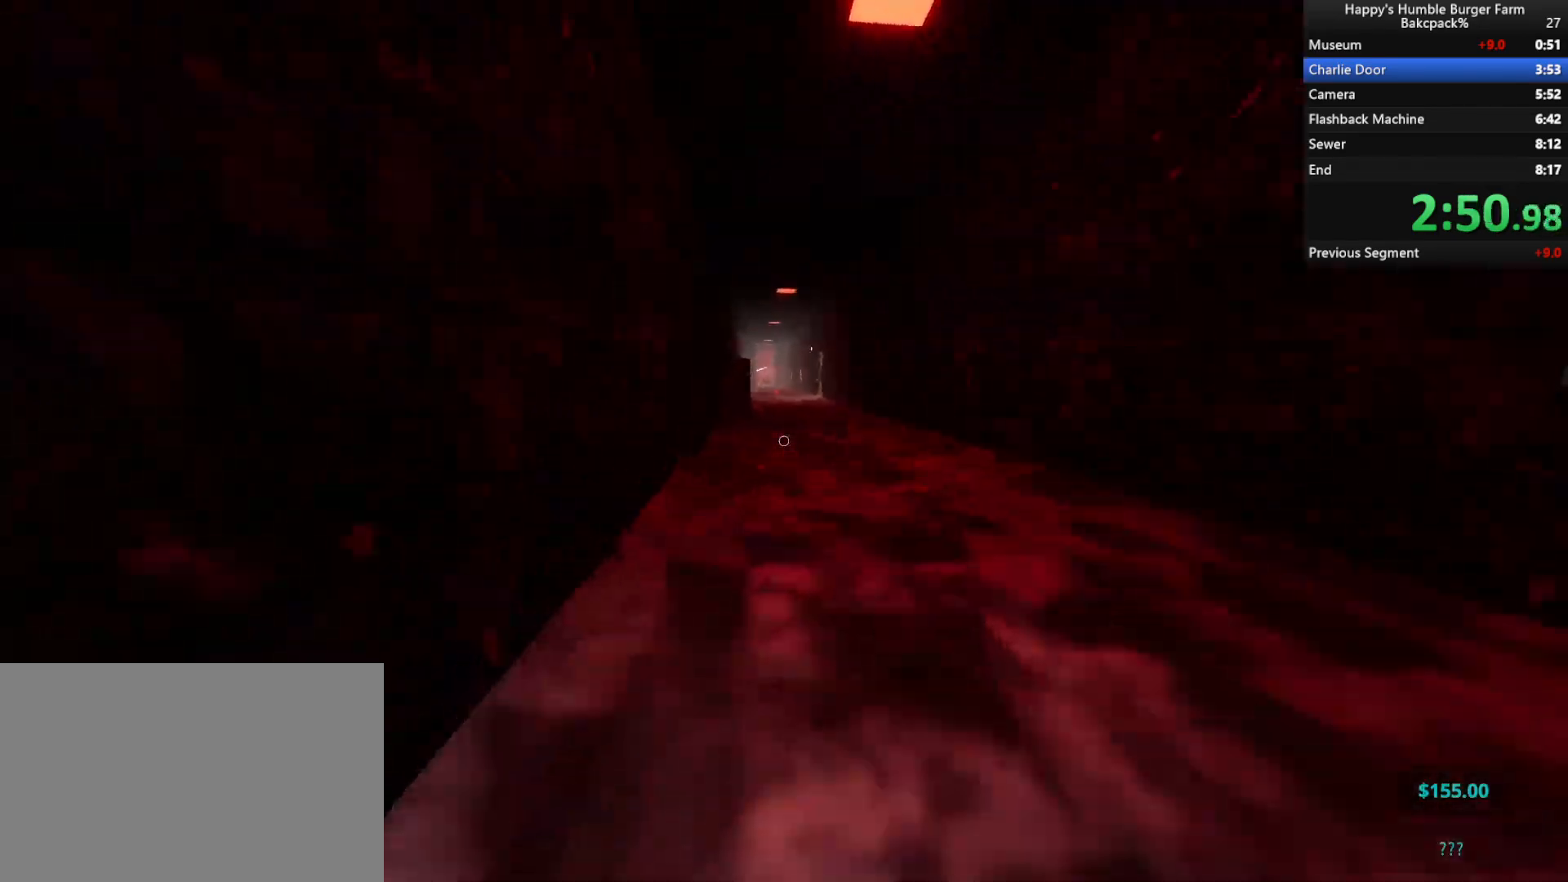
{"keys": ["shift", "w"], "mouse": [], "events": [[150, "space", "down"], [267, "space", "up"]]}
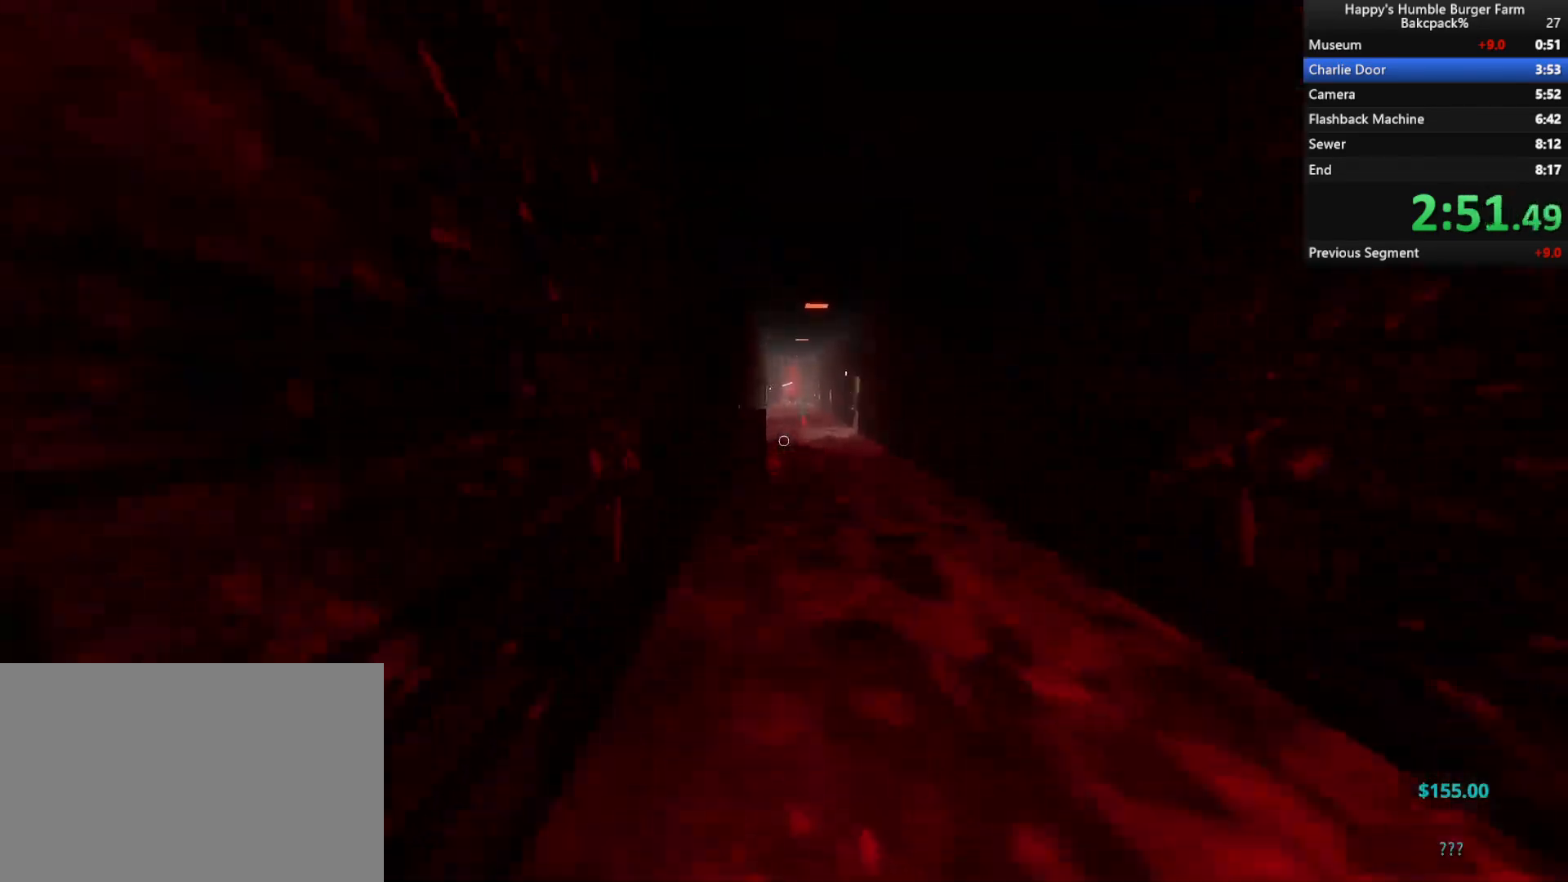
{"keys": ["shift", "w"], "mouse": [], "events": [[317, "space", "down"], [450, "space", "up"]]}
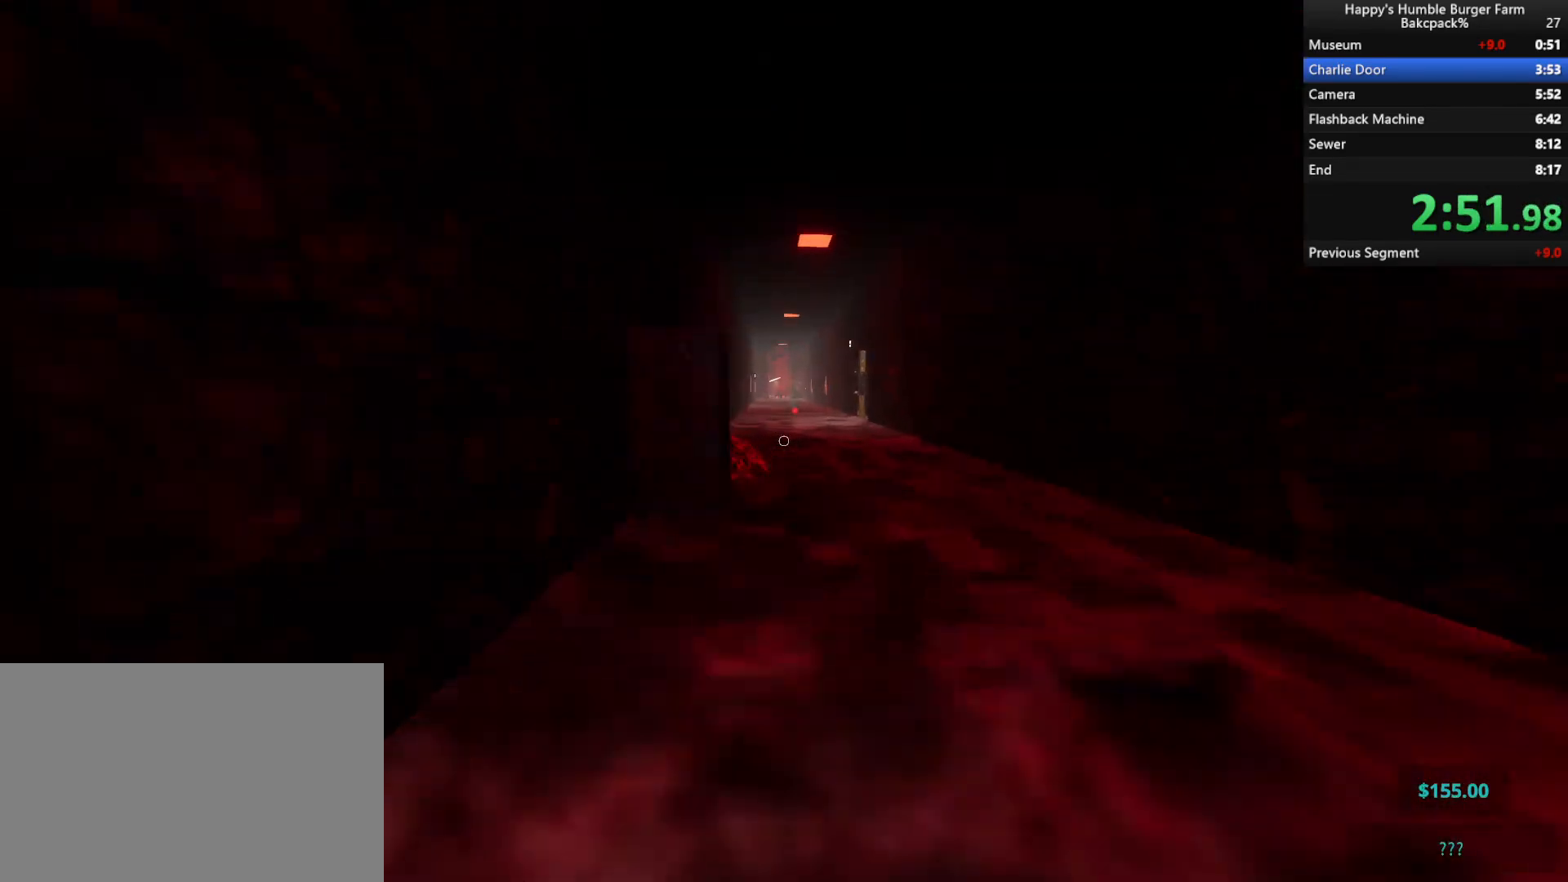
{"keys": ["shift", "space", "w"], "mouse": [], "events": [[50, "space", "down"], [167, "space", "up"], [250, "space", "down"], [333, "space", "up"], [417, "space", "down"]]}
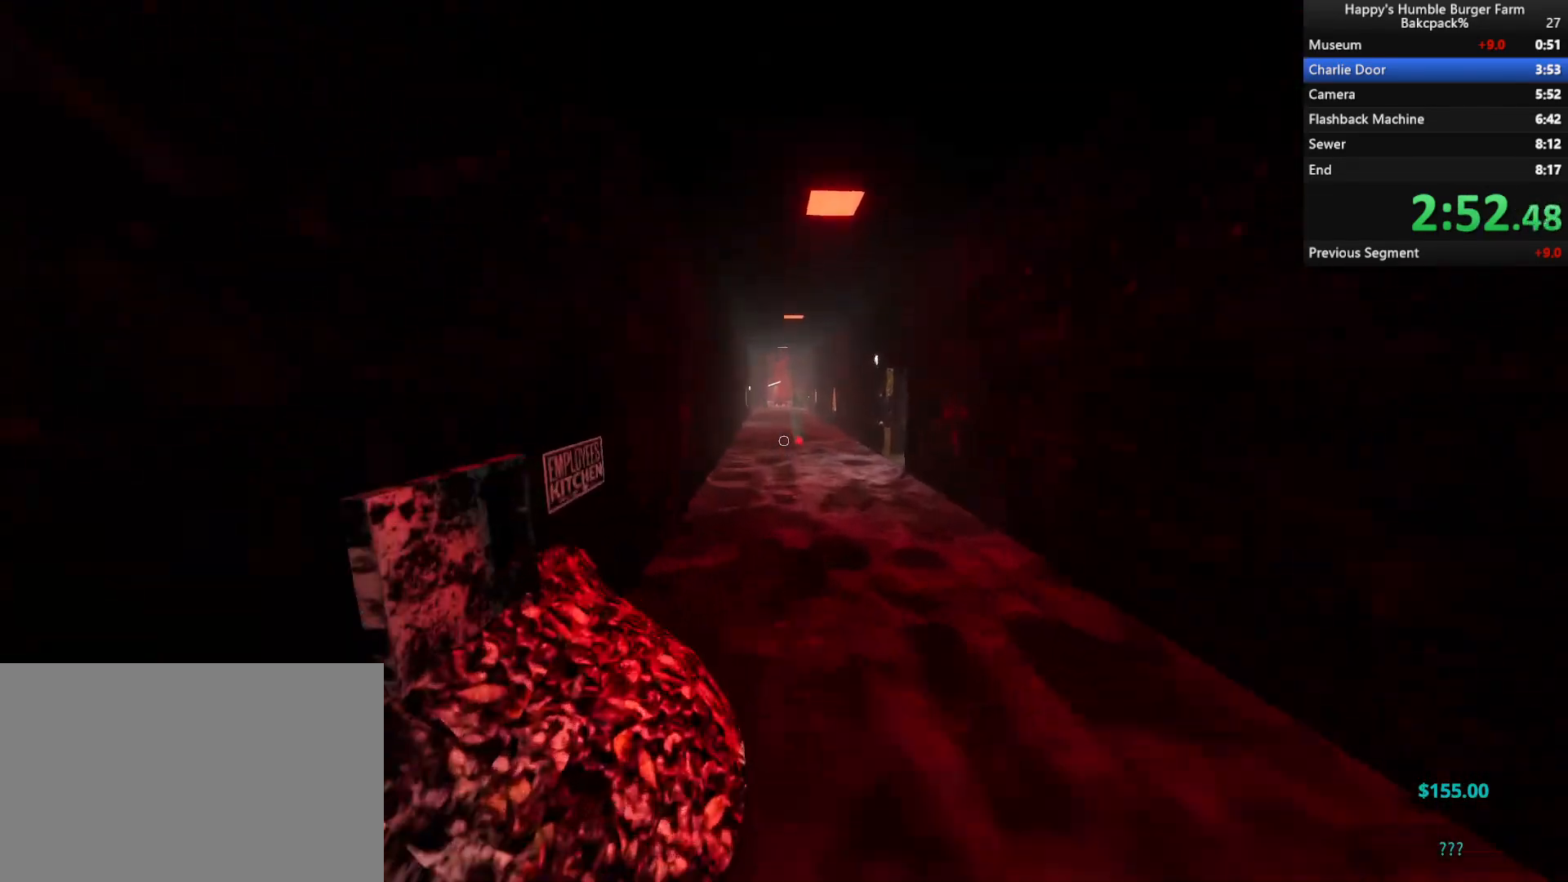
{"keys": ["shift", "space", "w"], "mouse": [], "events": [[17, "space", "up"], [117, "space", "down"], [200, "space", "up"], [250, "space", "down"], [350, "space", "up"], [433, "space", "down"]]}
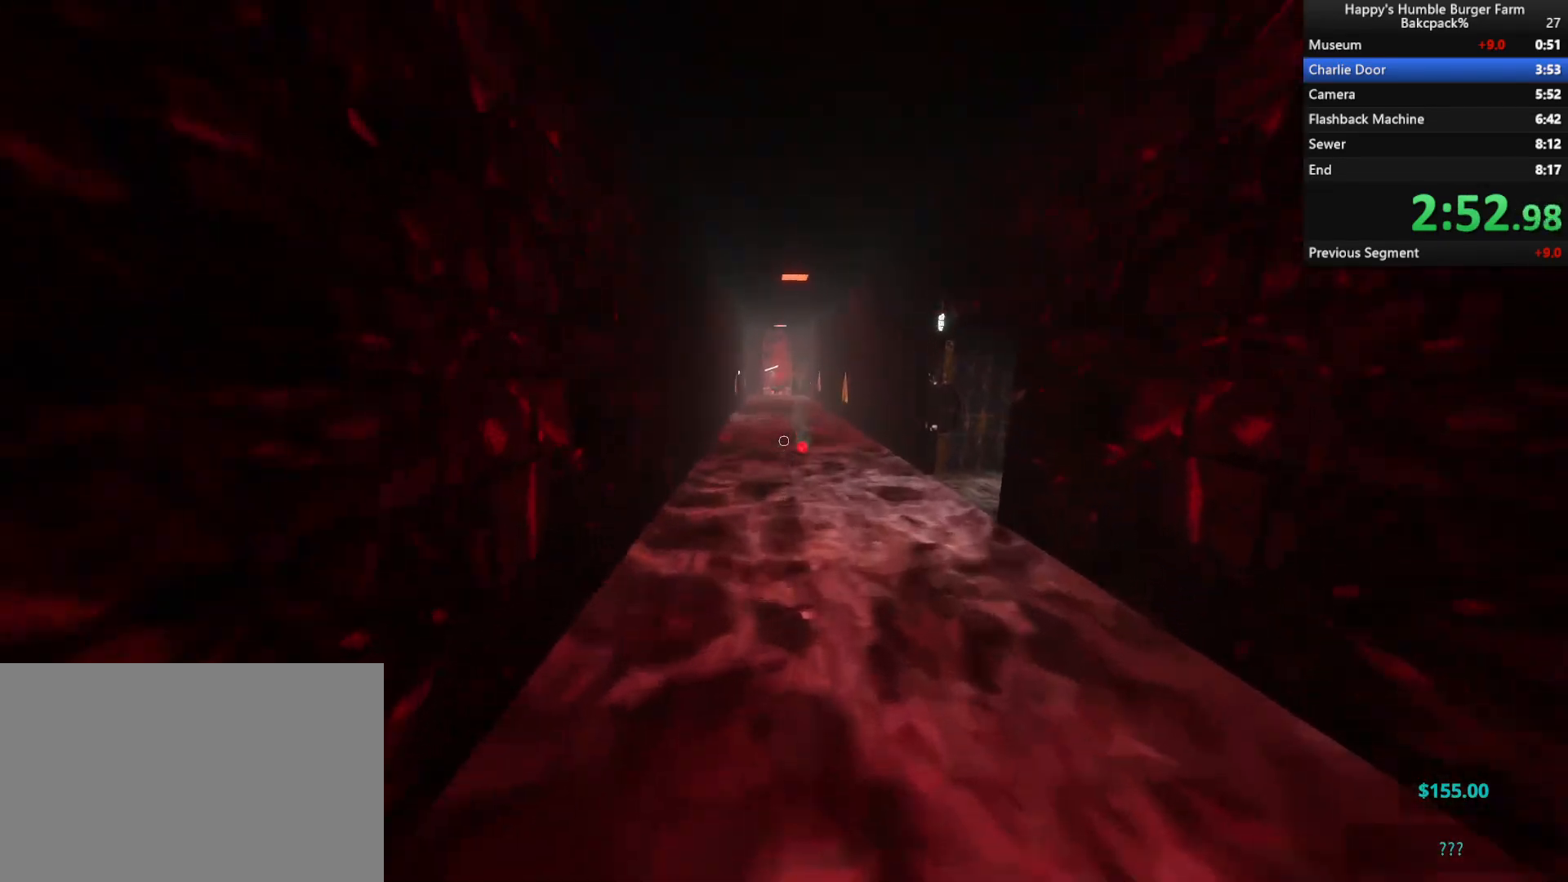
{"keys": ["shift", "w"], "mouse": [], "events": [[83, "space", "up"], [117, "space", "down"], [217, "space", "up"], [300, "space", "down"], [367, "space", "up"]]}
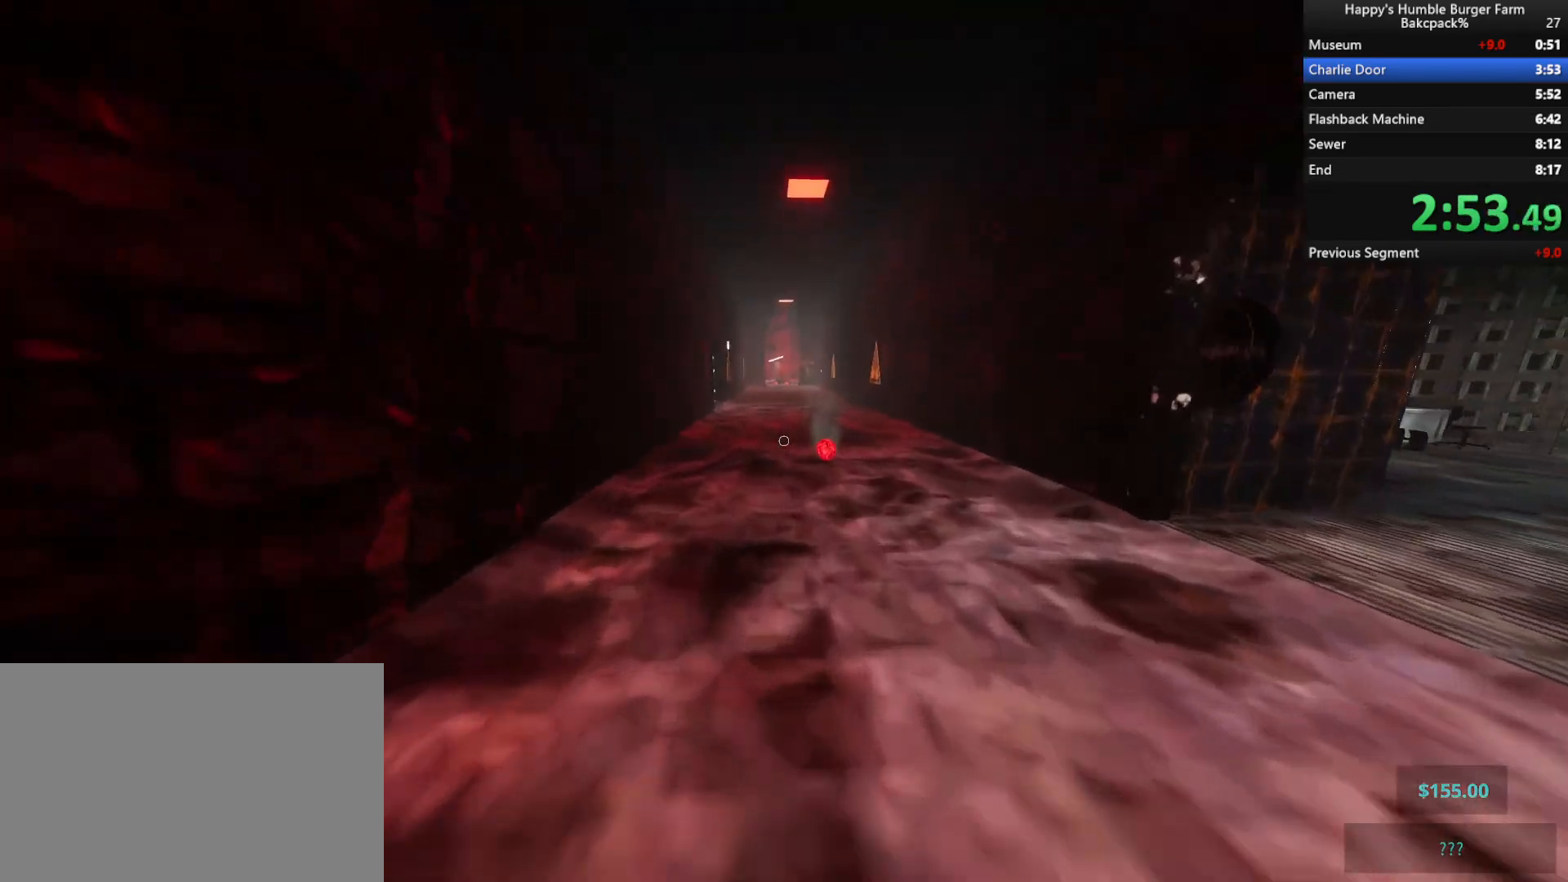
{"keys": ["shift", "space", "w"], "mouse": [], "events": [[433, "space", "down"]]}
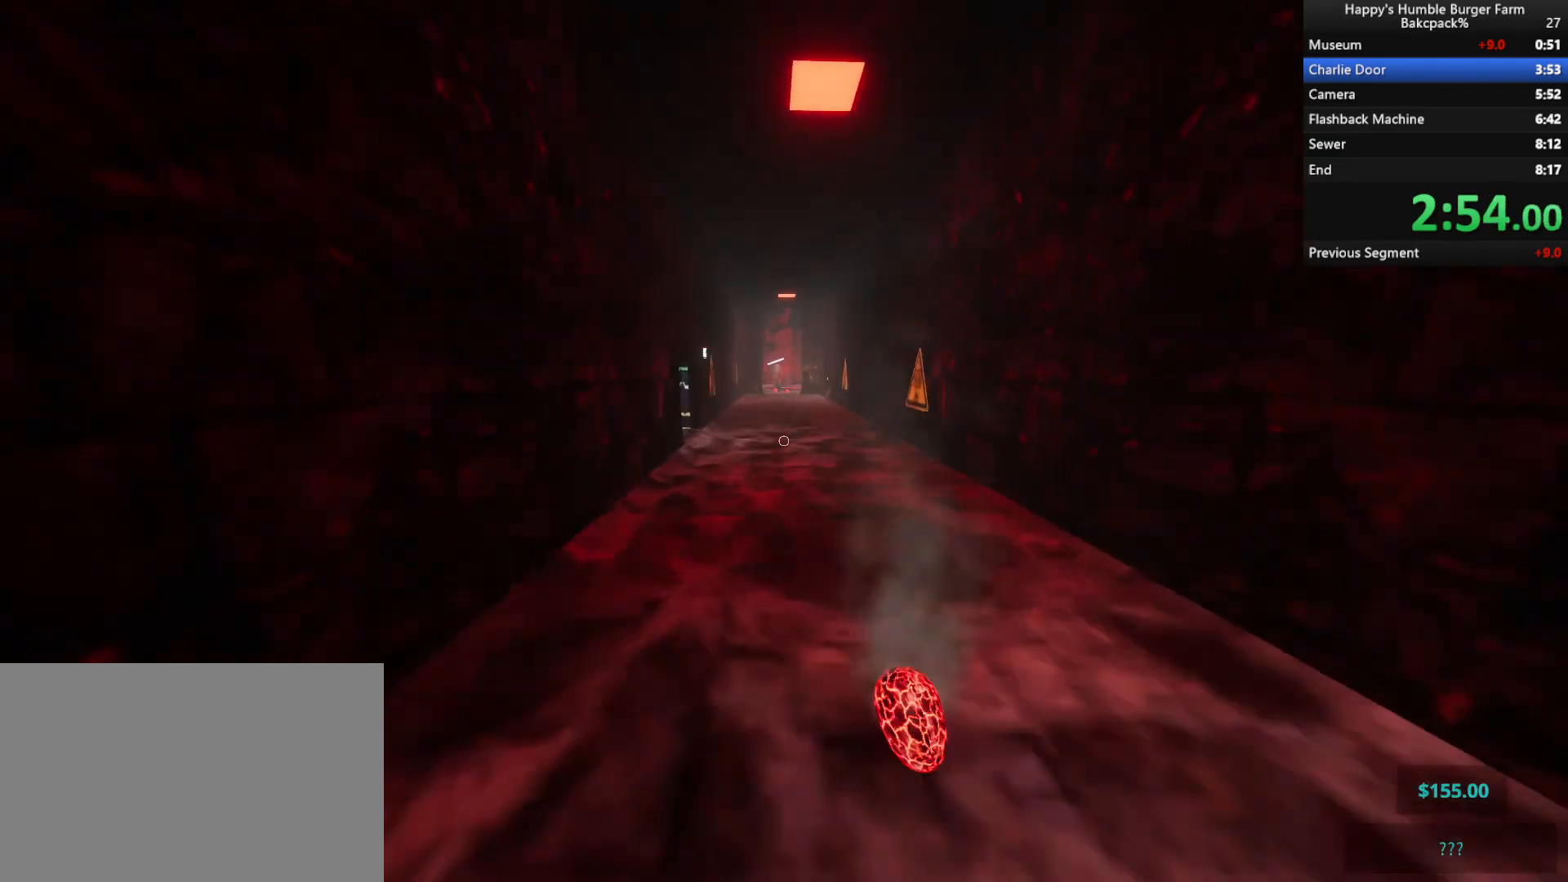
{"keys": ["shift", "w"], "mouse": [], "events": [[33, "space", "up"], [133, "space", "down"], [233, "space", "up"], [317, "space", "down"], [417, "space", "up"]]}
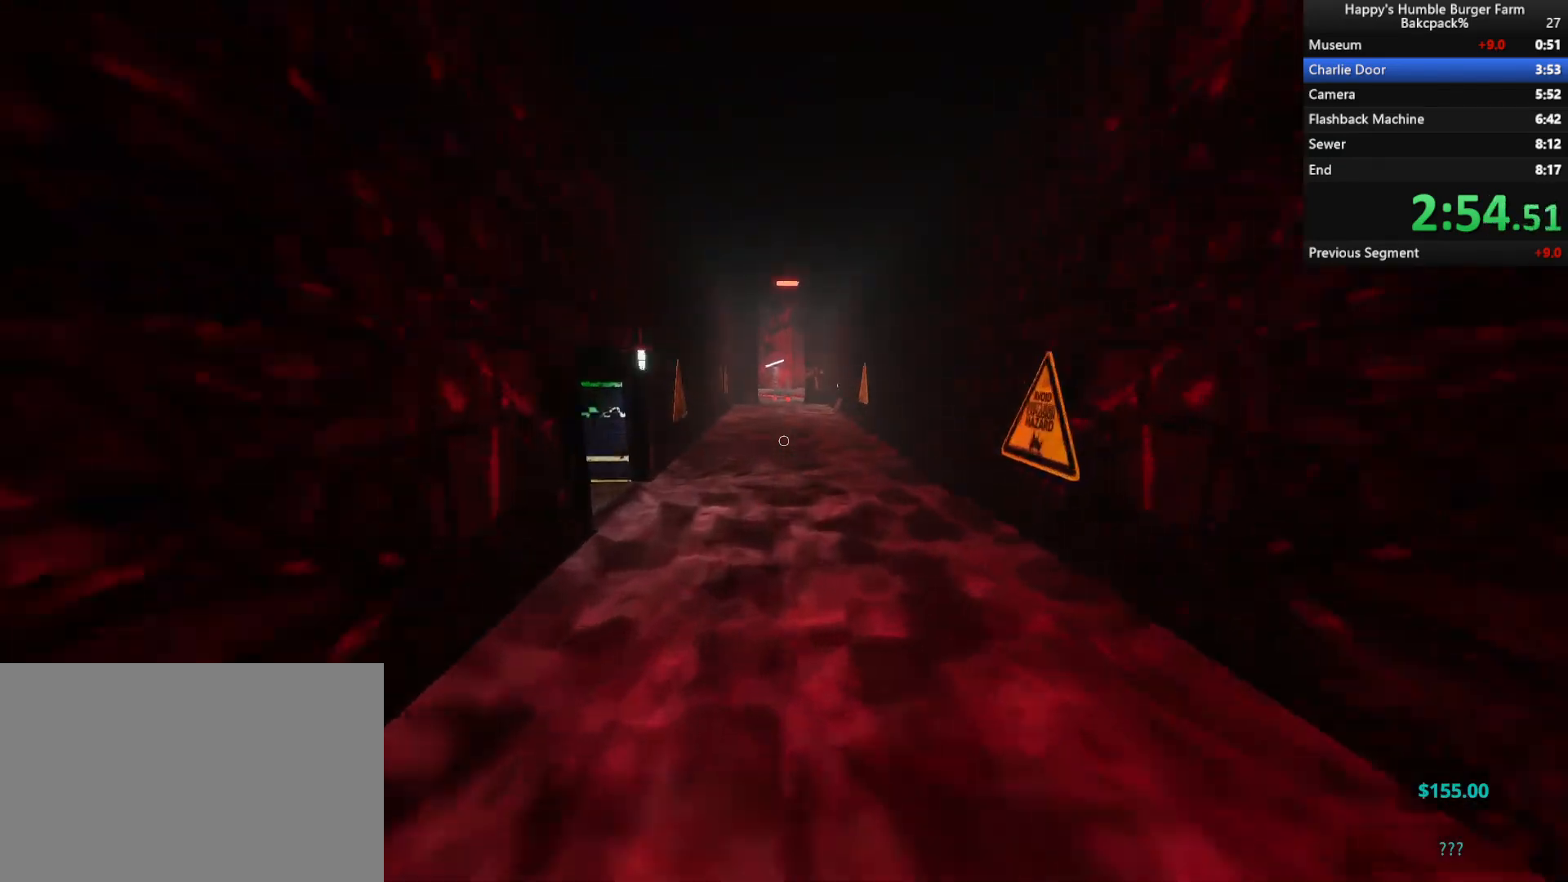
{"keys": ["shift", "space", "w"], "mouse": [], "events": [[17, "space", "down"], [133, "space", "up"], [183, "space", "down"], [333, "space", "up"], [417, "space", "down"]]}
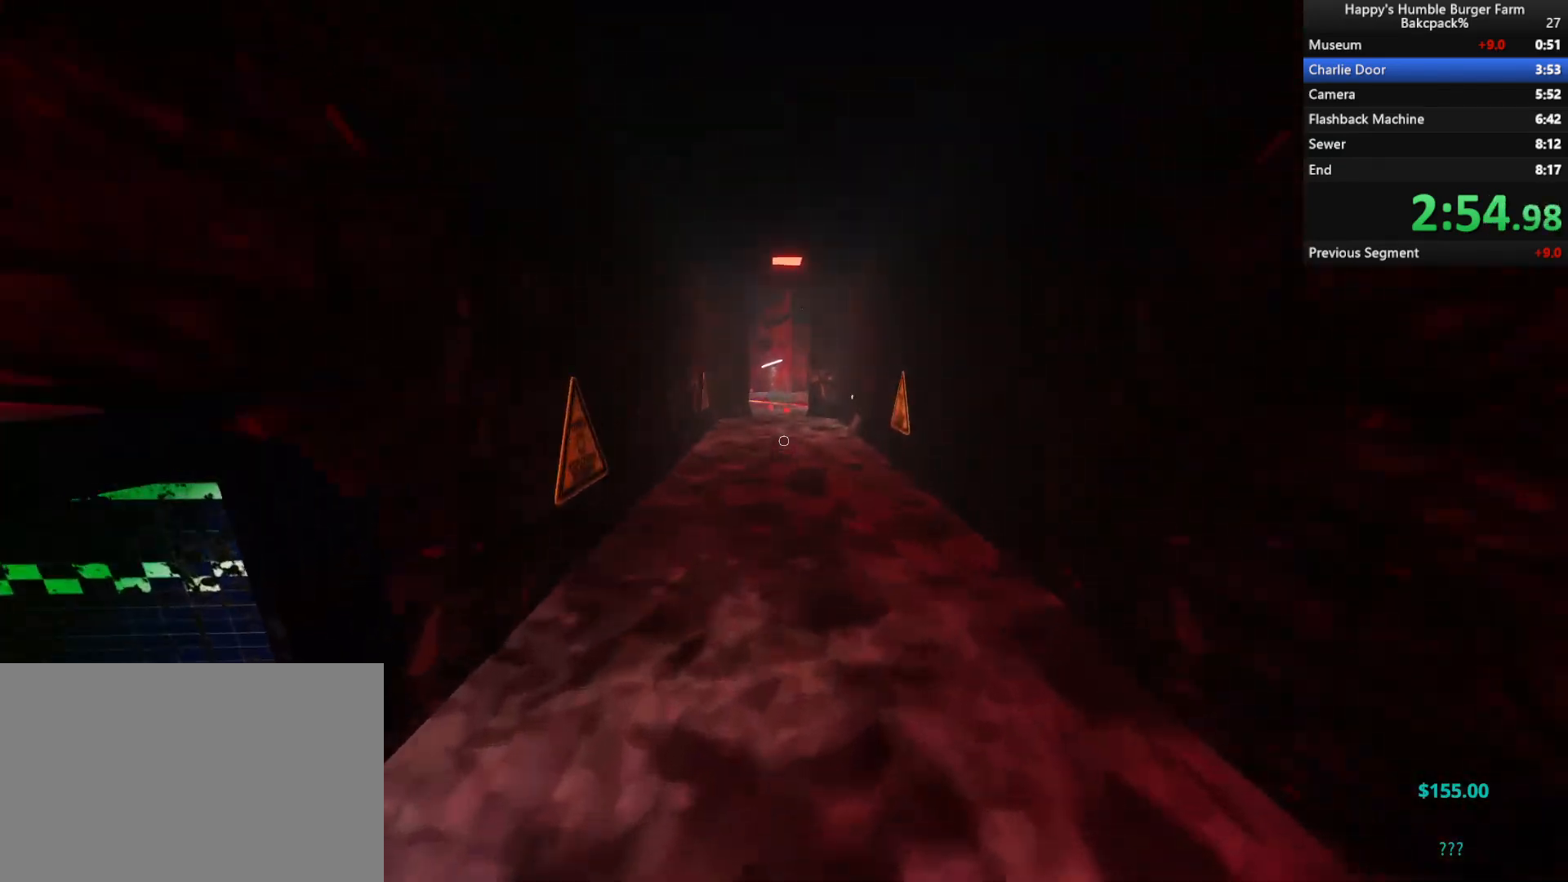
{"keys": ["shift", "space", "w"], "mouse": [], "events": [[17, "space", "up"], [200, "space", "down"], [333, "space", "up"], [383, "space", "down"]]}
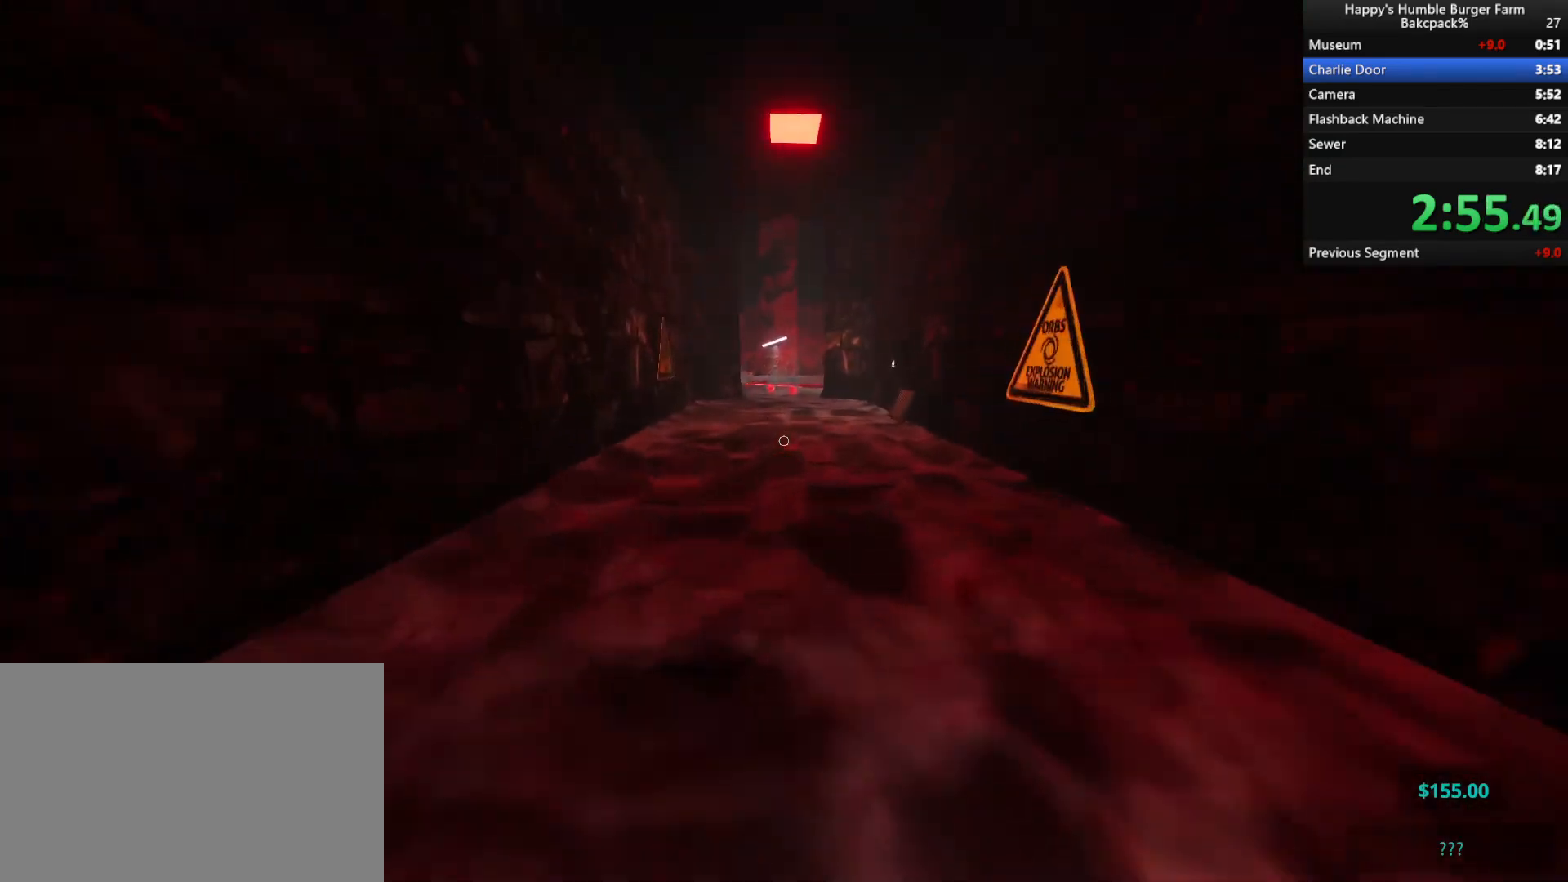
{"keys": ["shift", "w"], "mouse": [], "events": [[17, "space", "up"], [67, "space", "down"], [217, "space", "up"]]}
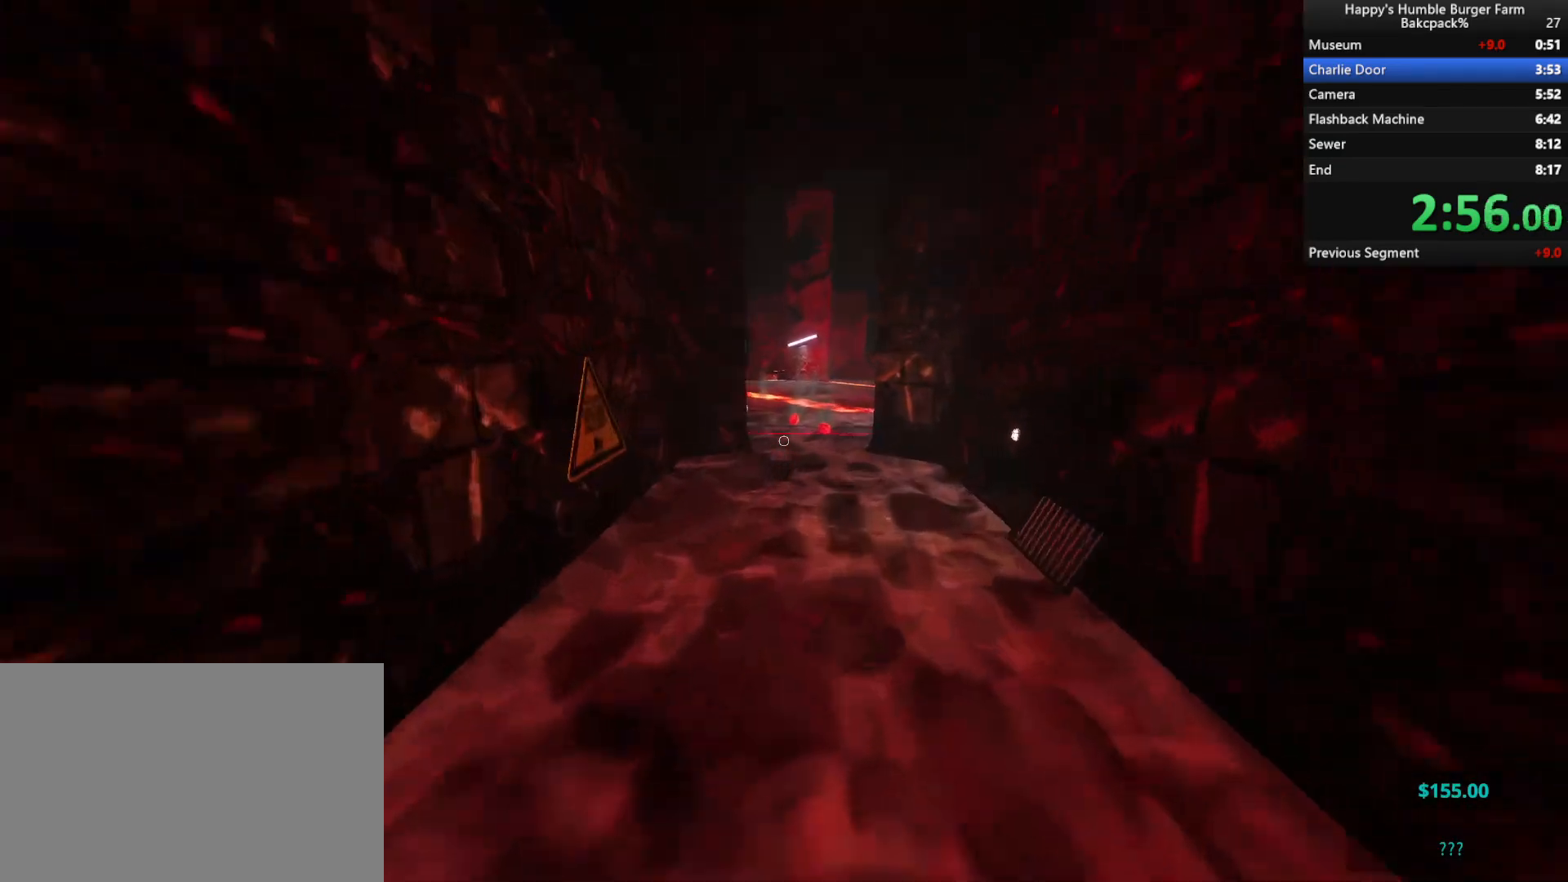
{"keys": ["shift", "w"], "mouse": [], "events": [[317, "space", "down"], [333, "space", "up"]]}
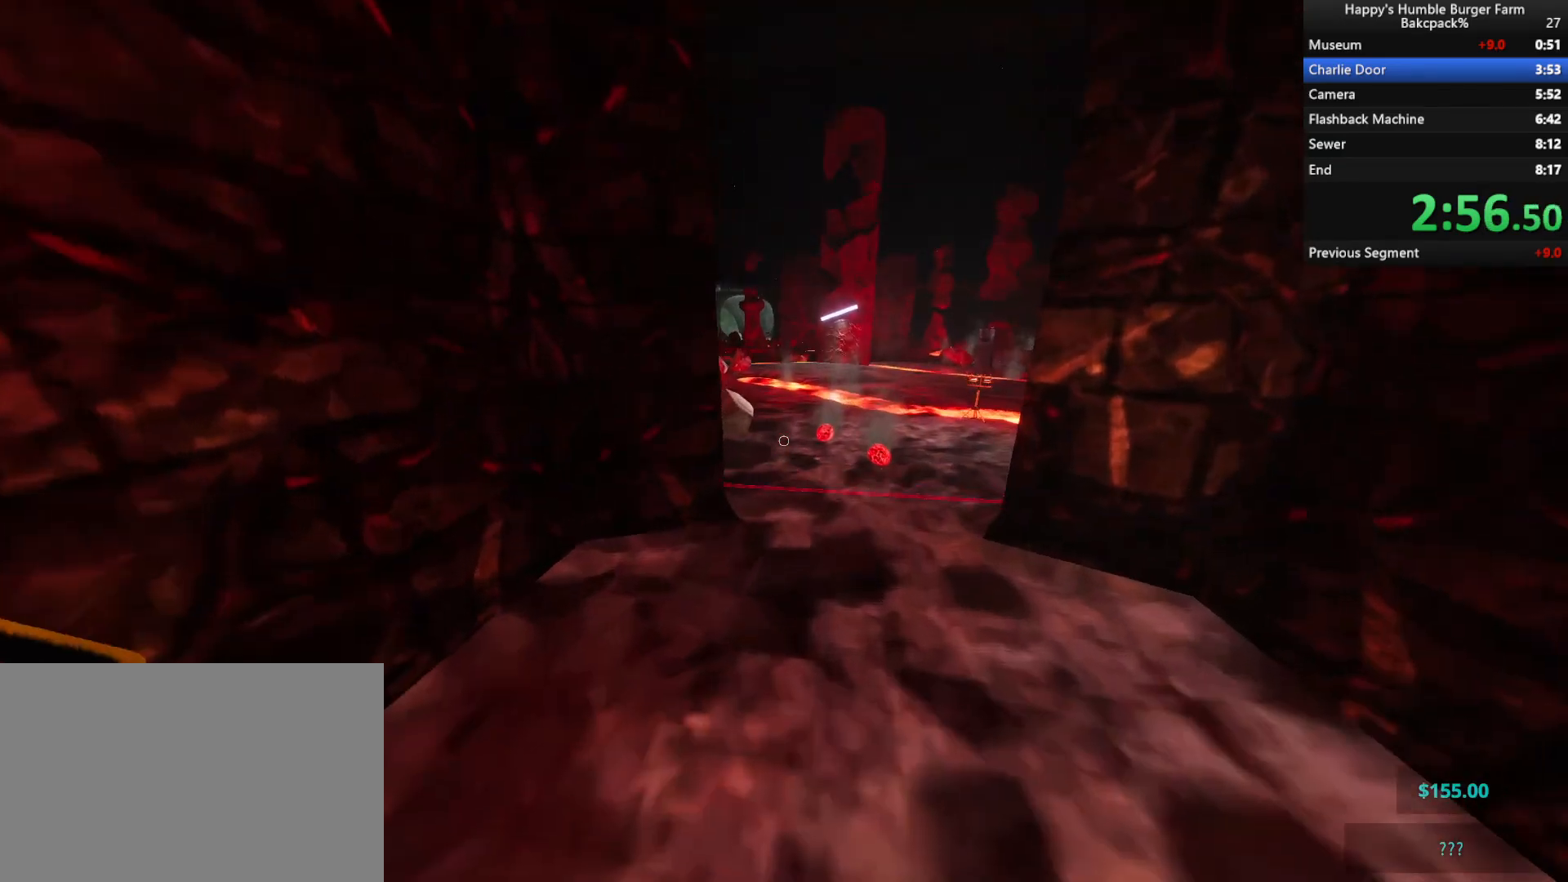
{"keys": ["s", "shift"], "mouse": [], "events": [[167, "a", "down"], [167, "w", "up"], [317, "a", "up"], [317, "s", "down"]]}
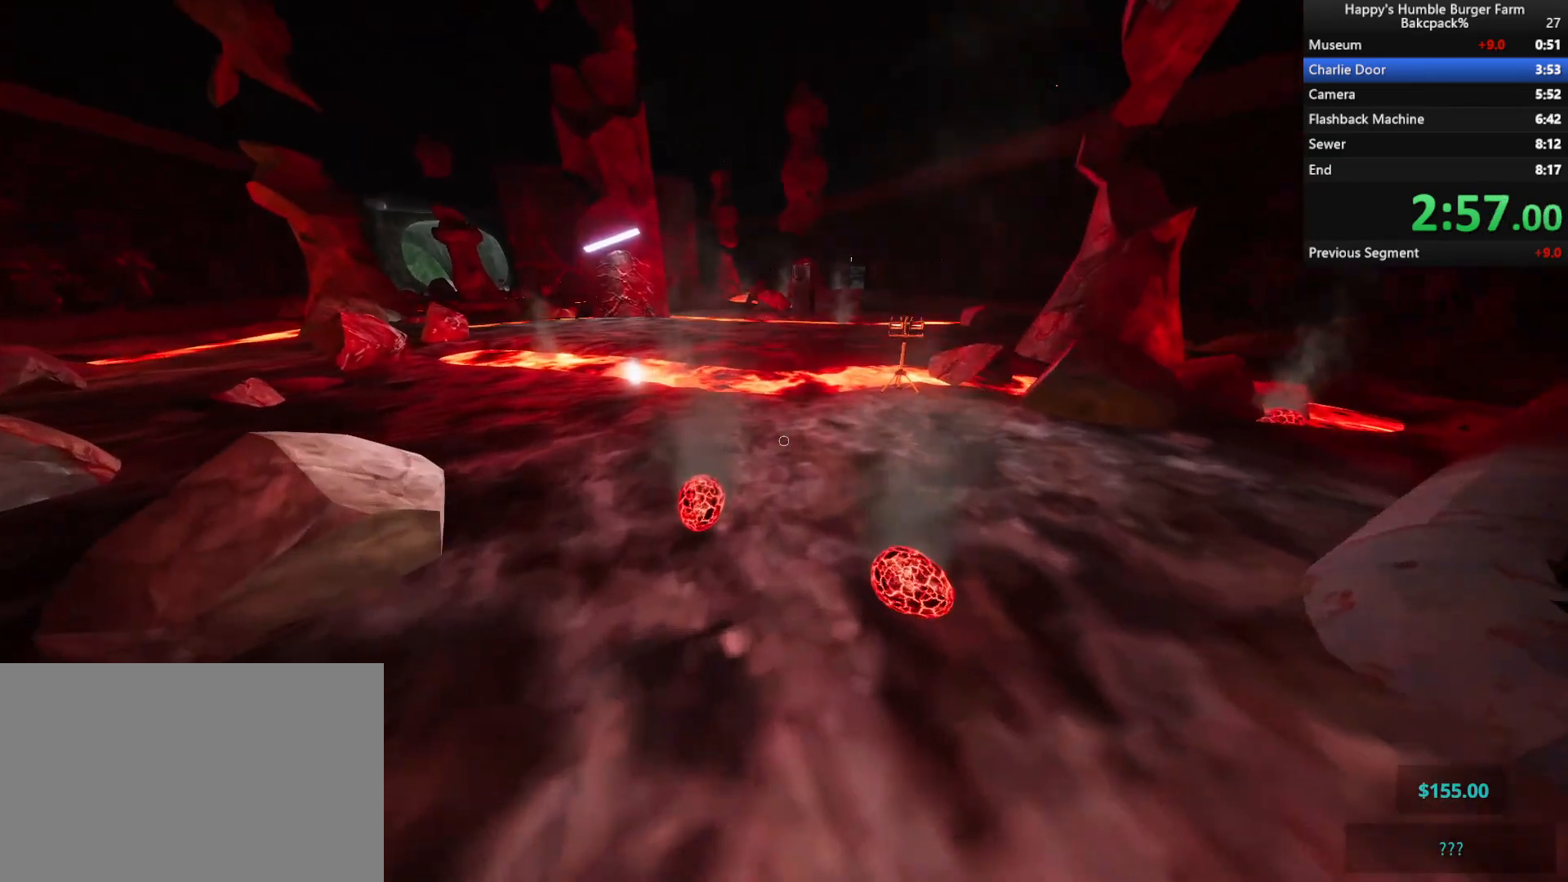
{"keys": ["d", "shift"], "mouse": [], "events": [[283, "d", "down"], [283, "s", "up"]]}
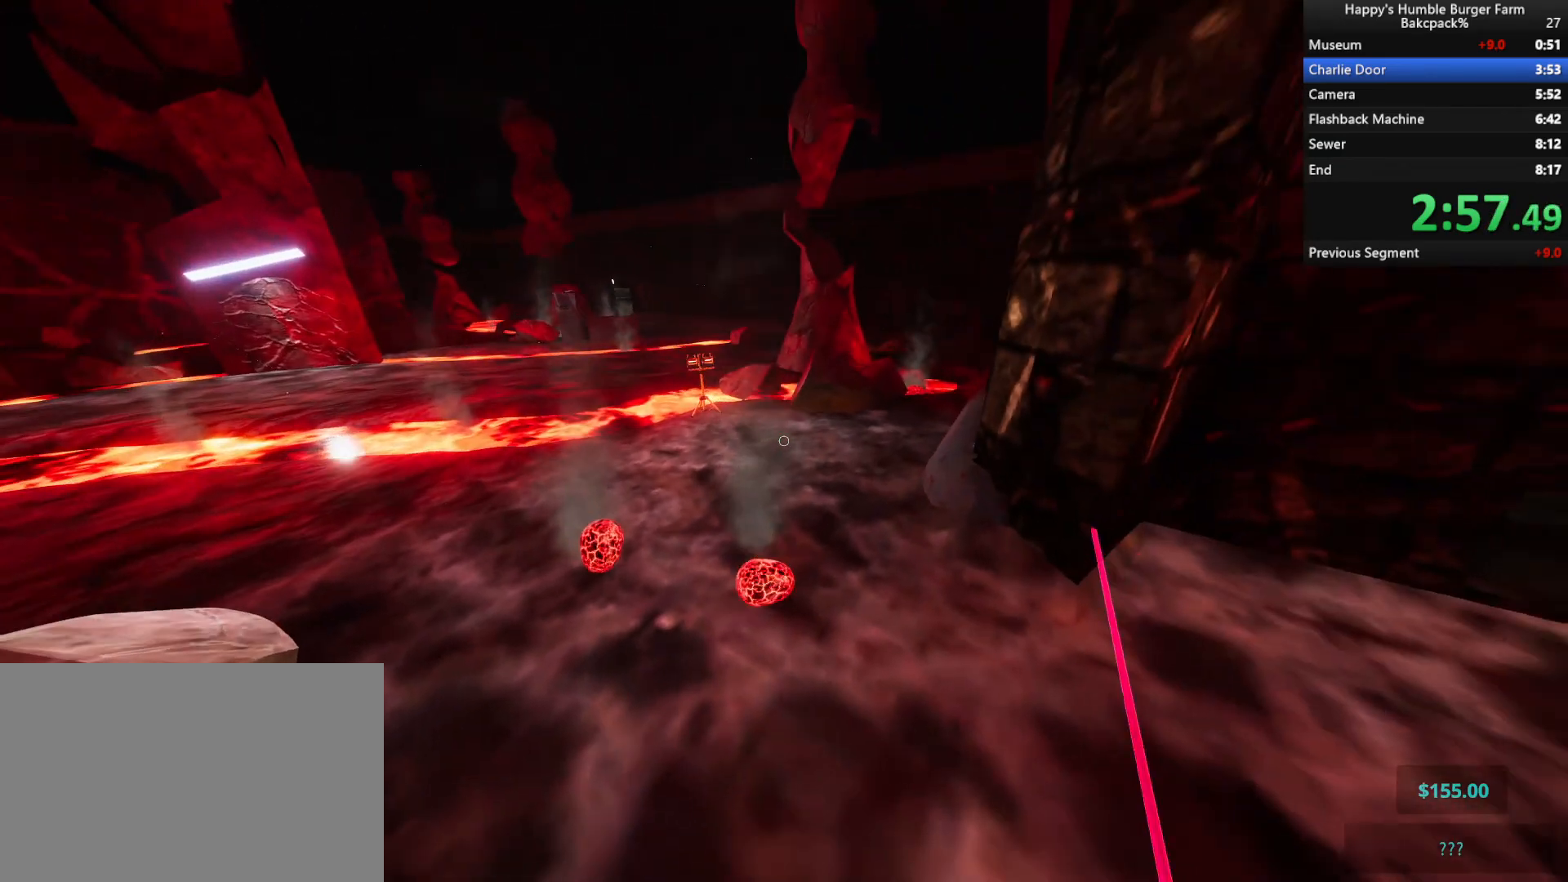
{"keys": ["d", "shift"], "mouse": [], "events": [[100, "s", "down"], [333, "s", "up"]]}
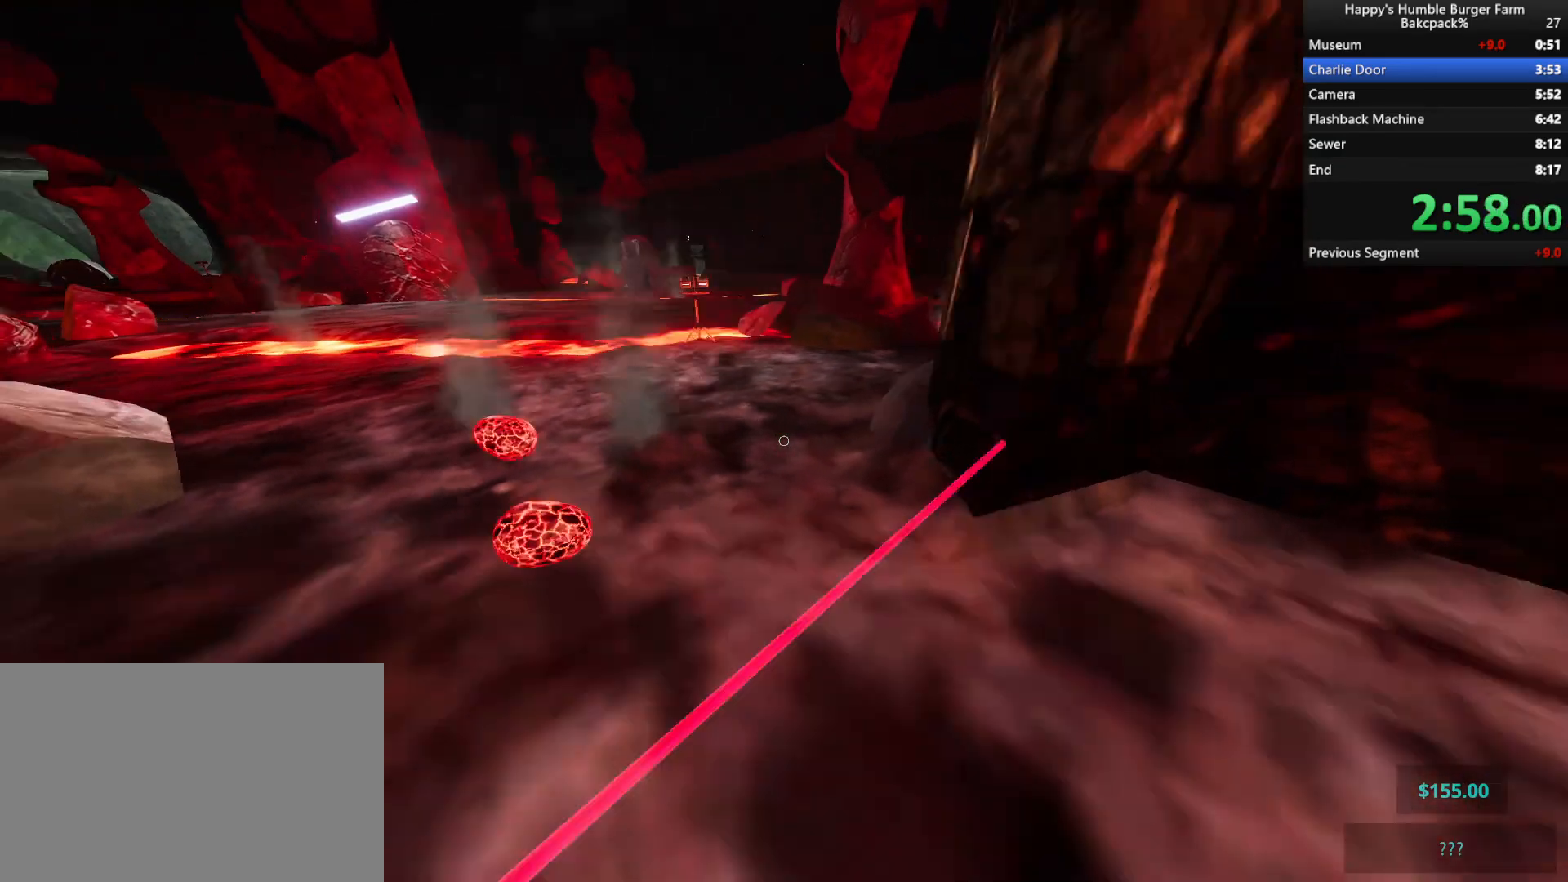
{"keys": ["s", "shift"], "mouse": [], "events": [[17, "s", "down"], [300, "d", "up"], [383, "a", "down"], [483, "a", "up"]]}
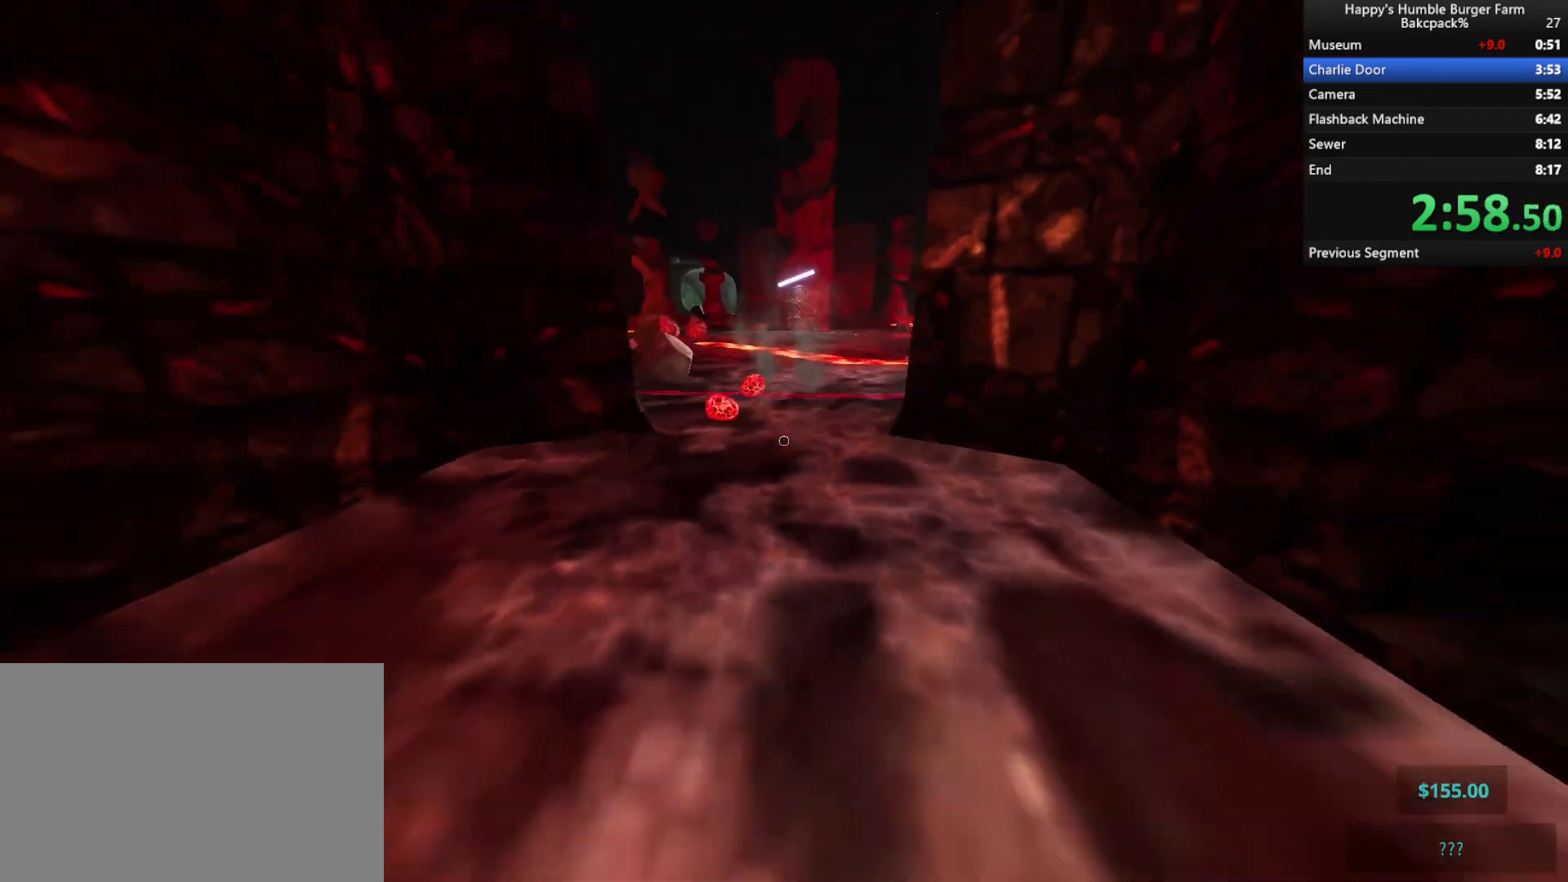
{"keys": ["d", "shift"], "mouse": [], "events": [[17, "d", "down"], [17, "s", "up"], [67, "d", "up"], [217, "a", "down"], [283, "d", "down"], [350, "a", "up"]]}
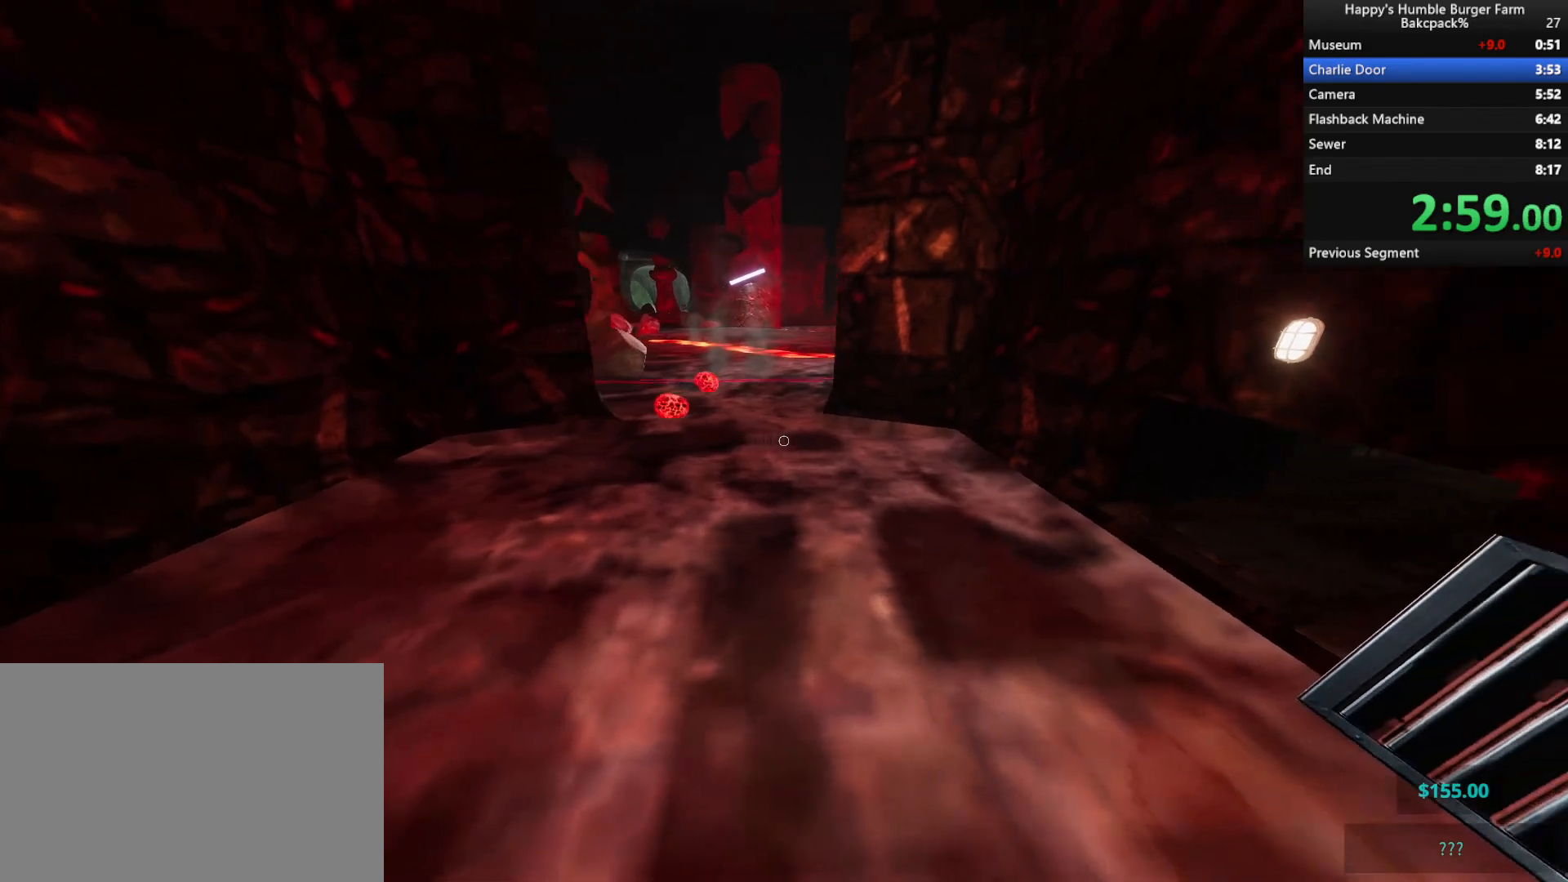
{"keys": ["a", "shift"], "mouse": [], "events": [[67, "a", "down"], [67, "d", "up"], [400, "w", "down"], [500, "w", "up"]]}
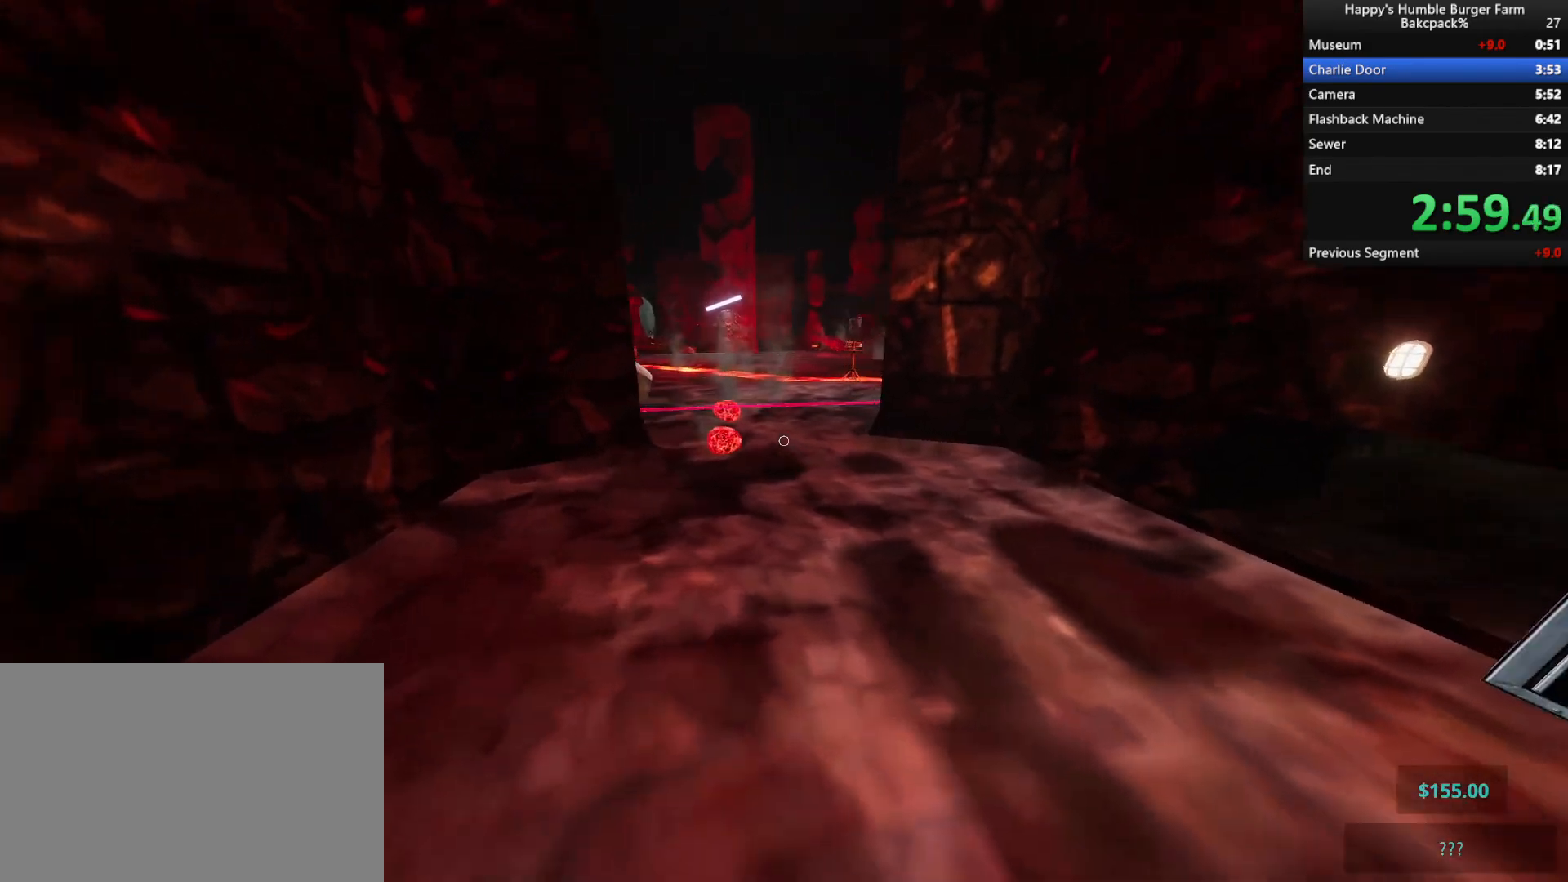
{"keys": ["d", "shift"], "mouse": [], "events": [[367, "a", "up"], [367, "d", "down"]]}
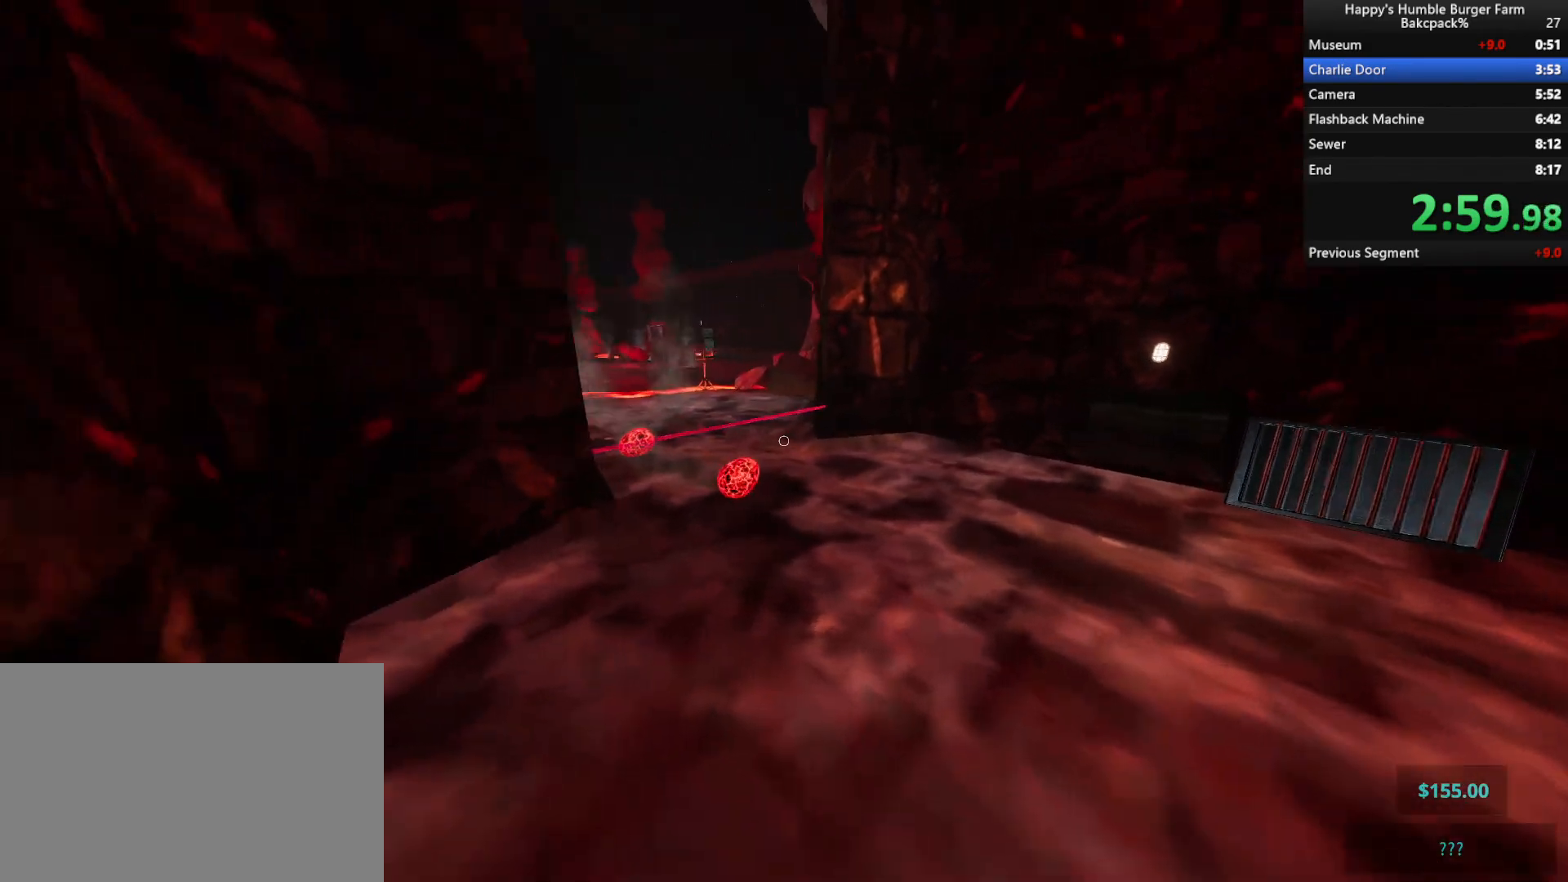
{"keys": ["d", "shift"], "mouse": [], "events": [[67, "w", "down"], [400, "w", "up"]]}
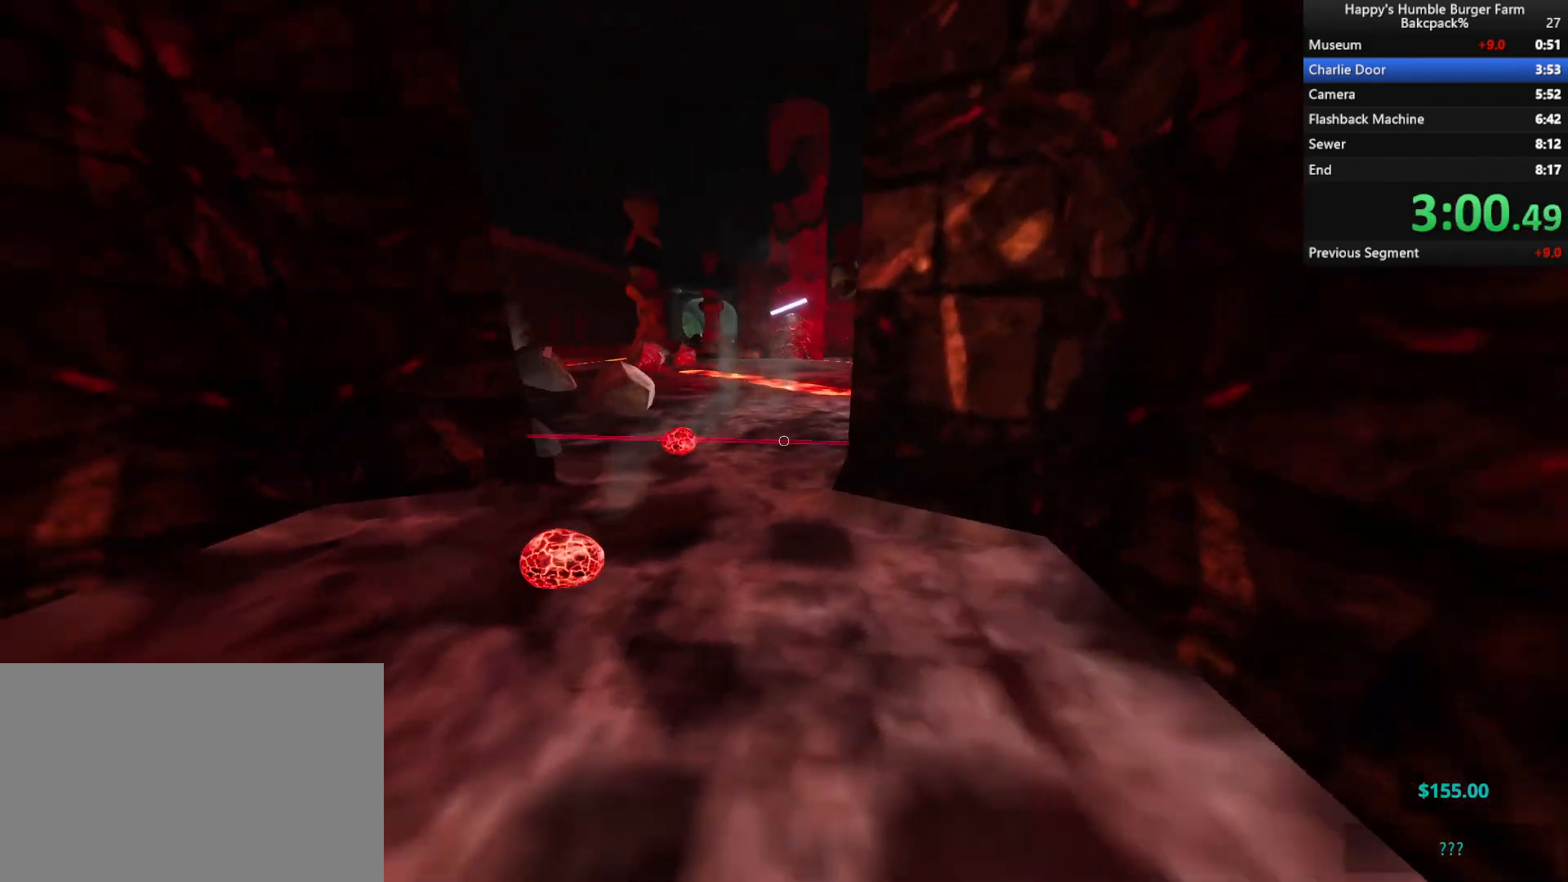
{"keys": ["d", "shift", "w"], "mouse": [], "events": [[133, "w", "down"]]}
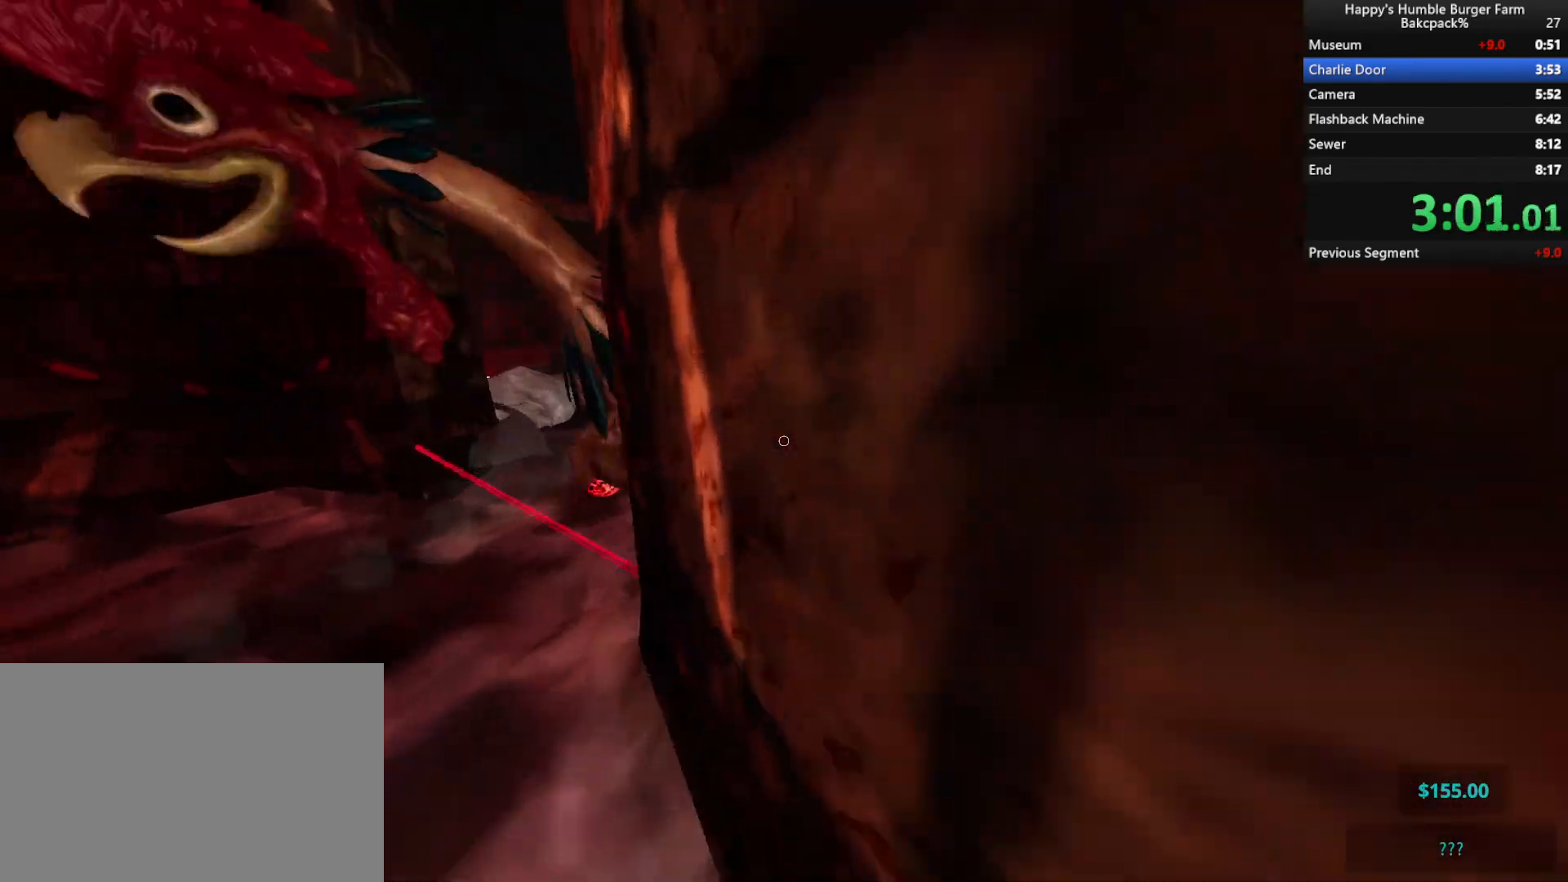
{"keys": ["s", "shift"], "mouse": [], "events": [[17, "d", "up"], [67, "a", "down"], [300, "w", "up"], [367, "a", "up"], [367, "s", "down"]]}
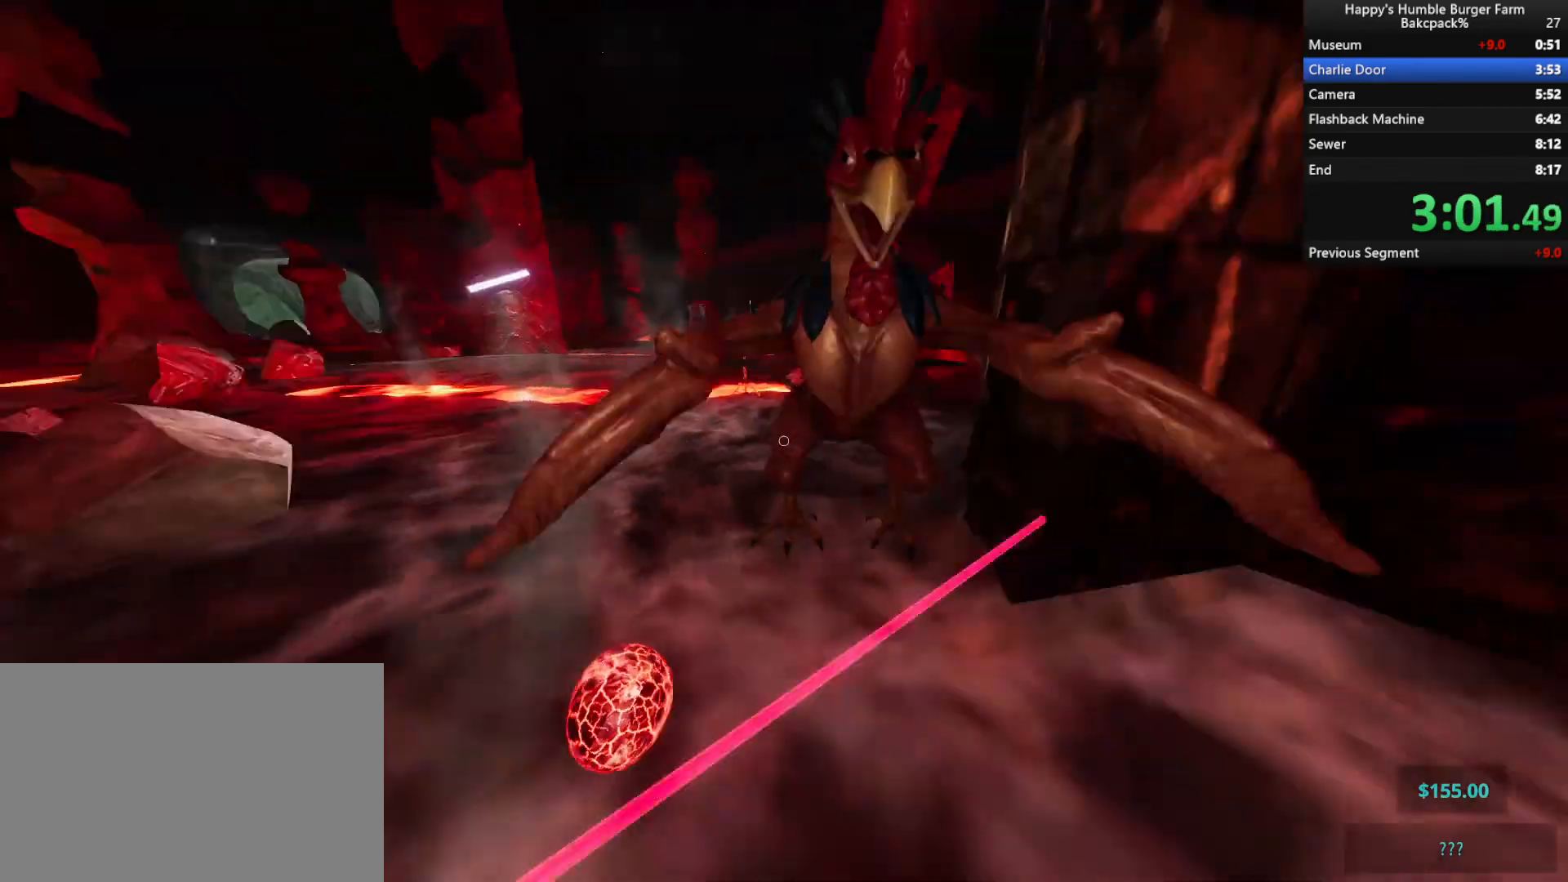
{"keys": ["d", "shift", "w"], "mouse": [], "events": [[67, "d", "down"], [67, "s", "up"], [67, "w", "down"], [167, "space", "down"], [383, "space", "up"]]}
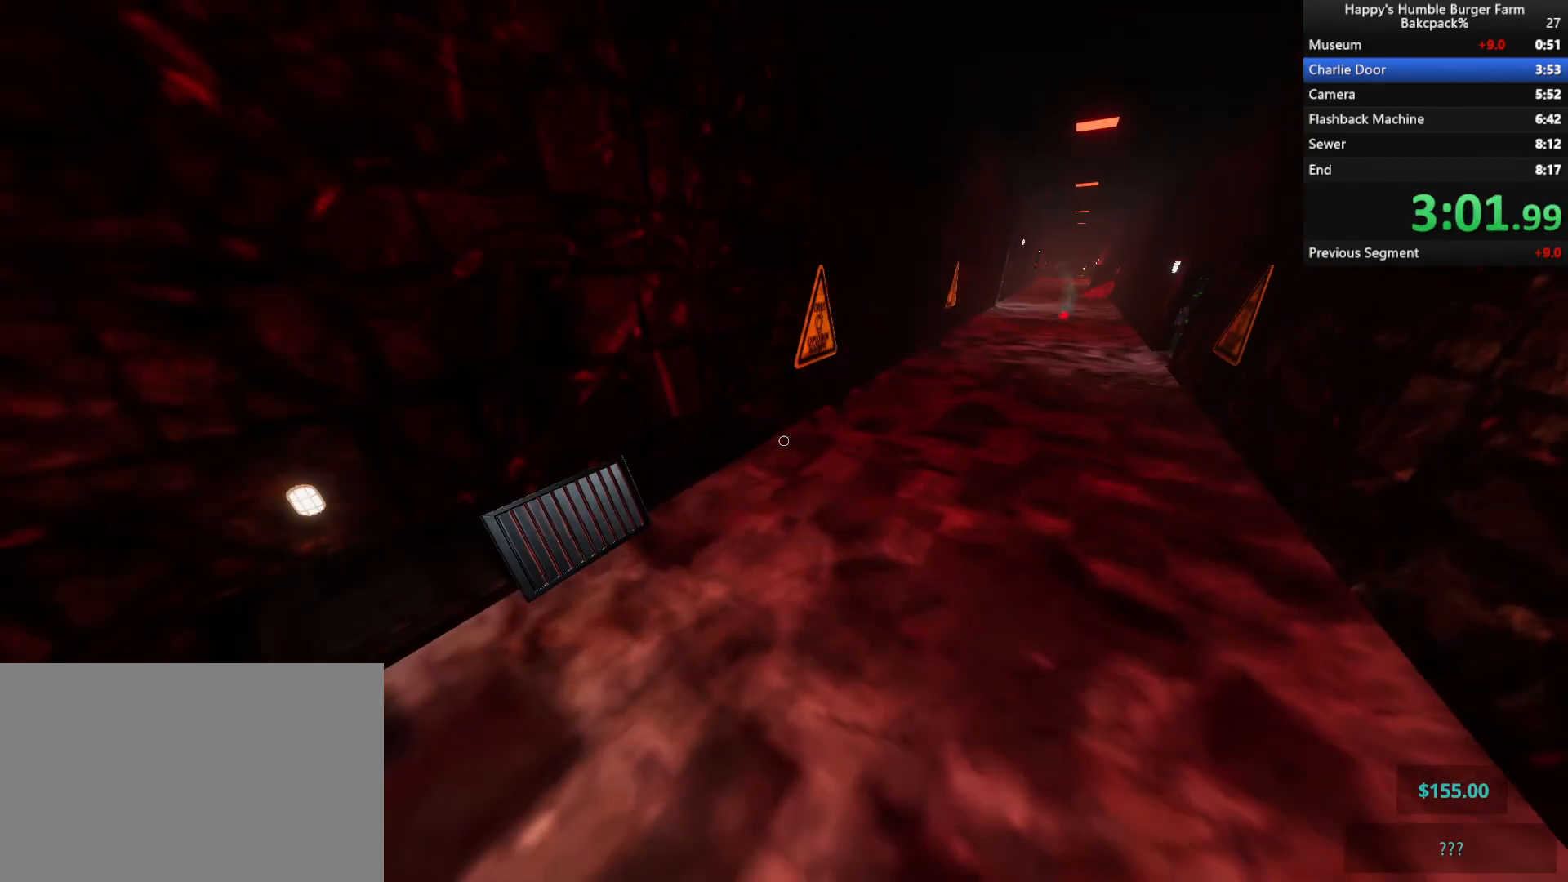
{"keys": ["d", "shift"], "mouse": [], "events": [[450, "w", "up"]]}
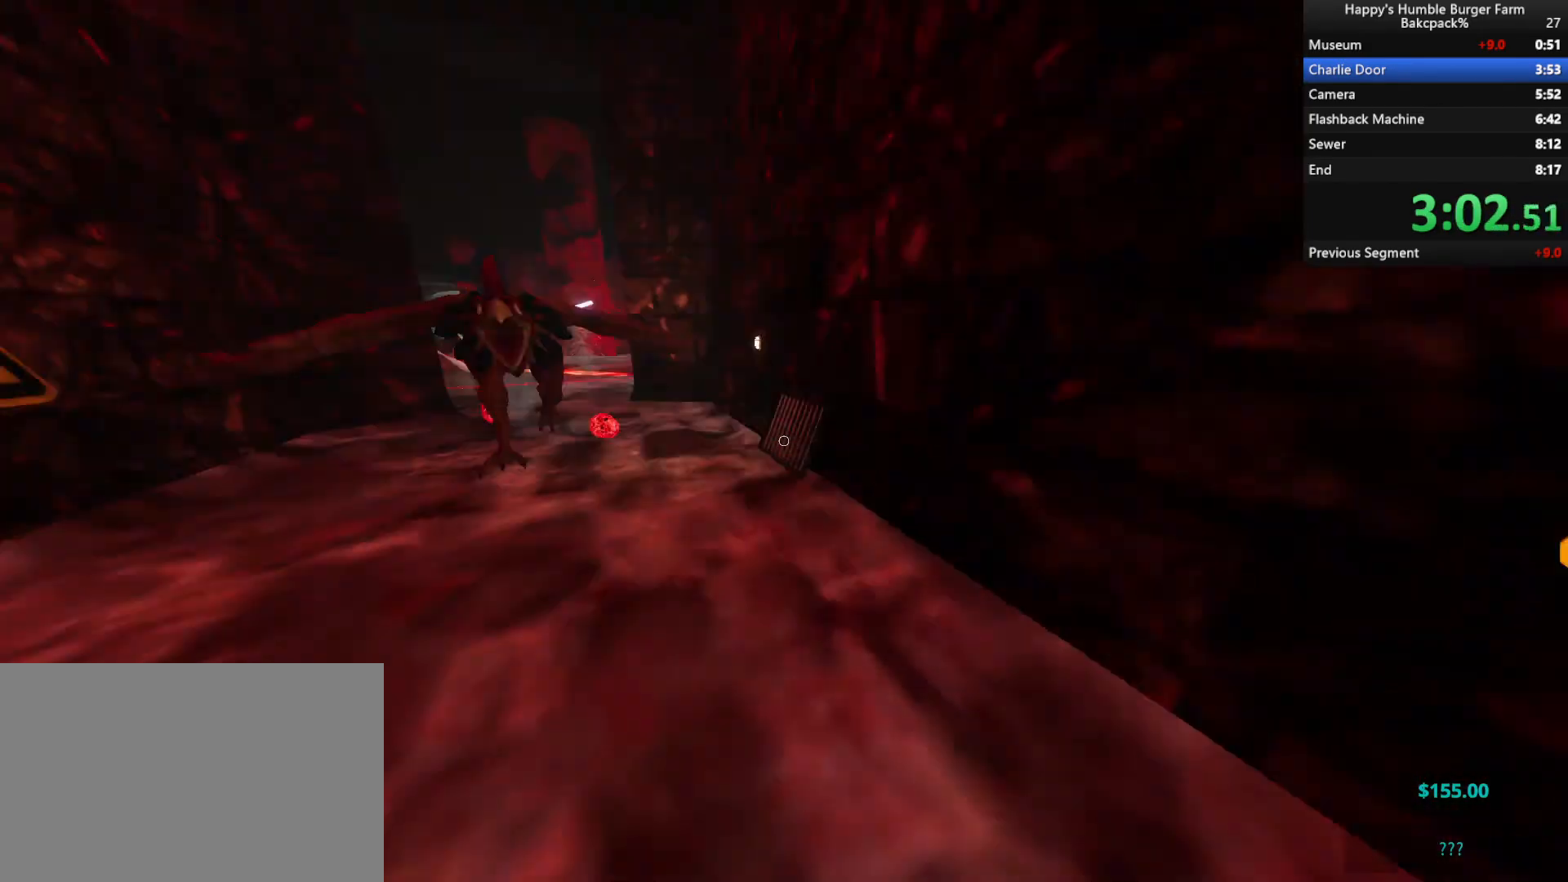
{"keys": ["d", "shift", "w"], "mouse": [], "events": [[33, "s", "down"], [67, "a", "down"], [167, "d", "up"], [267, "a", "up"], [267, "d", "down"], [300, "s", "up"], [433, "w", "down"]]}
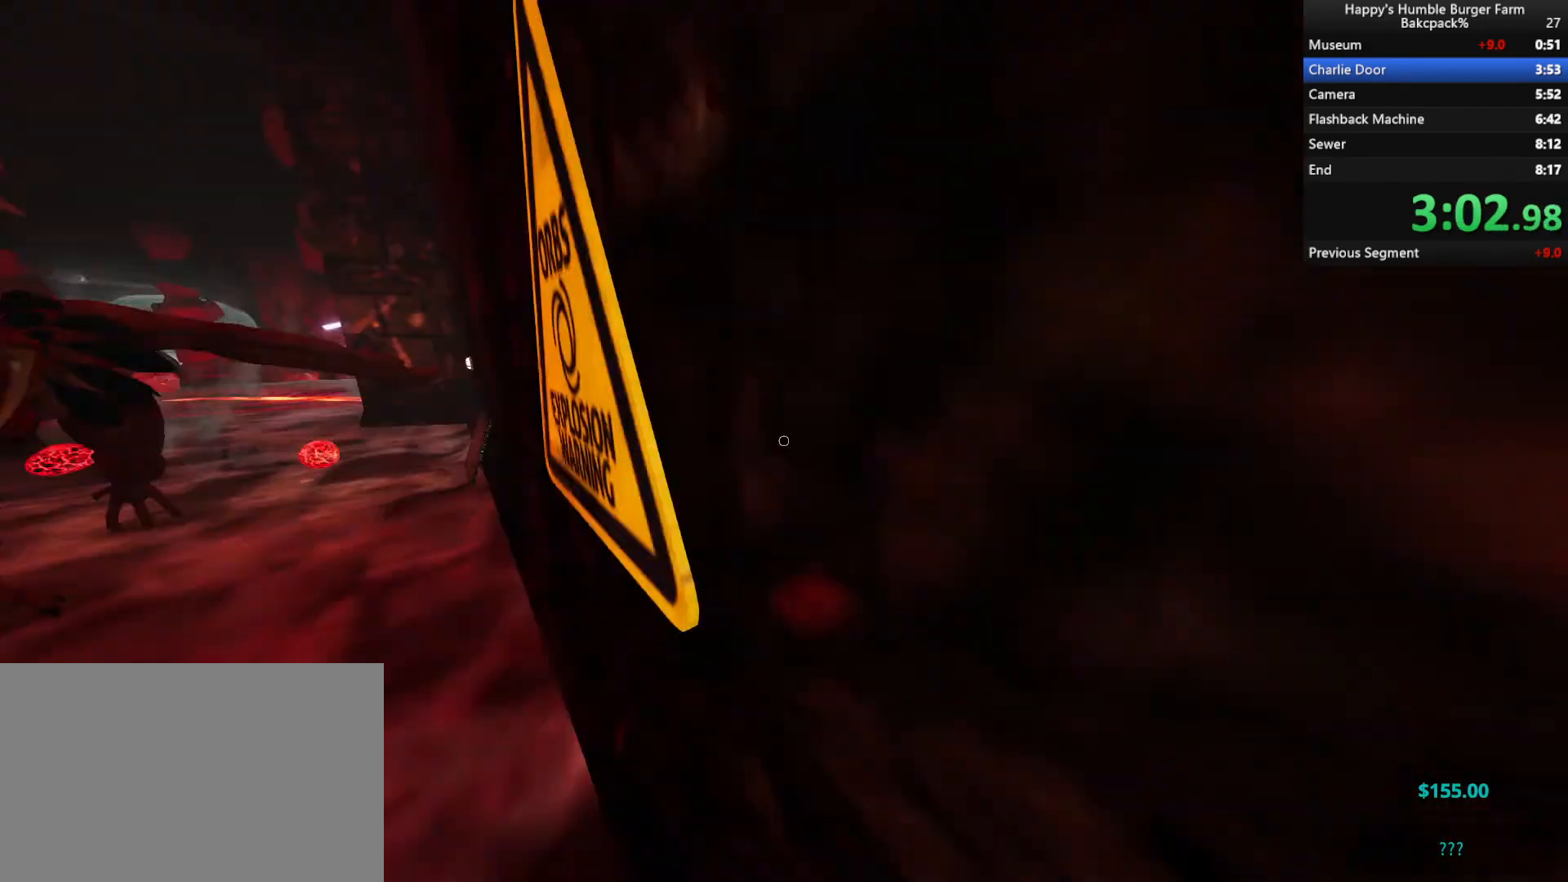
{"keys": ["shift", "w"], "mouse": [], "events": [[400, "d", "up"]]}
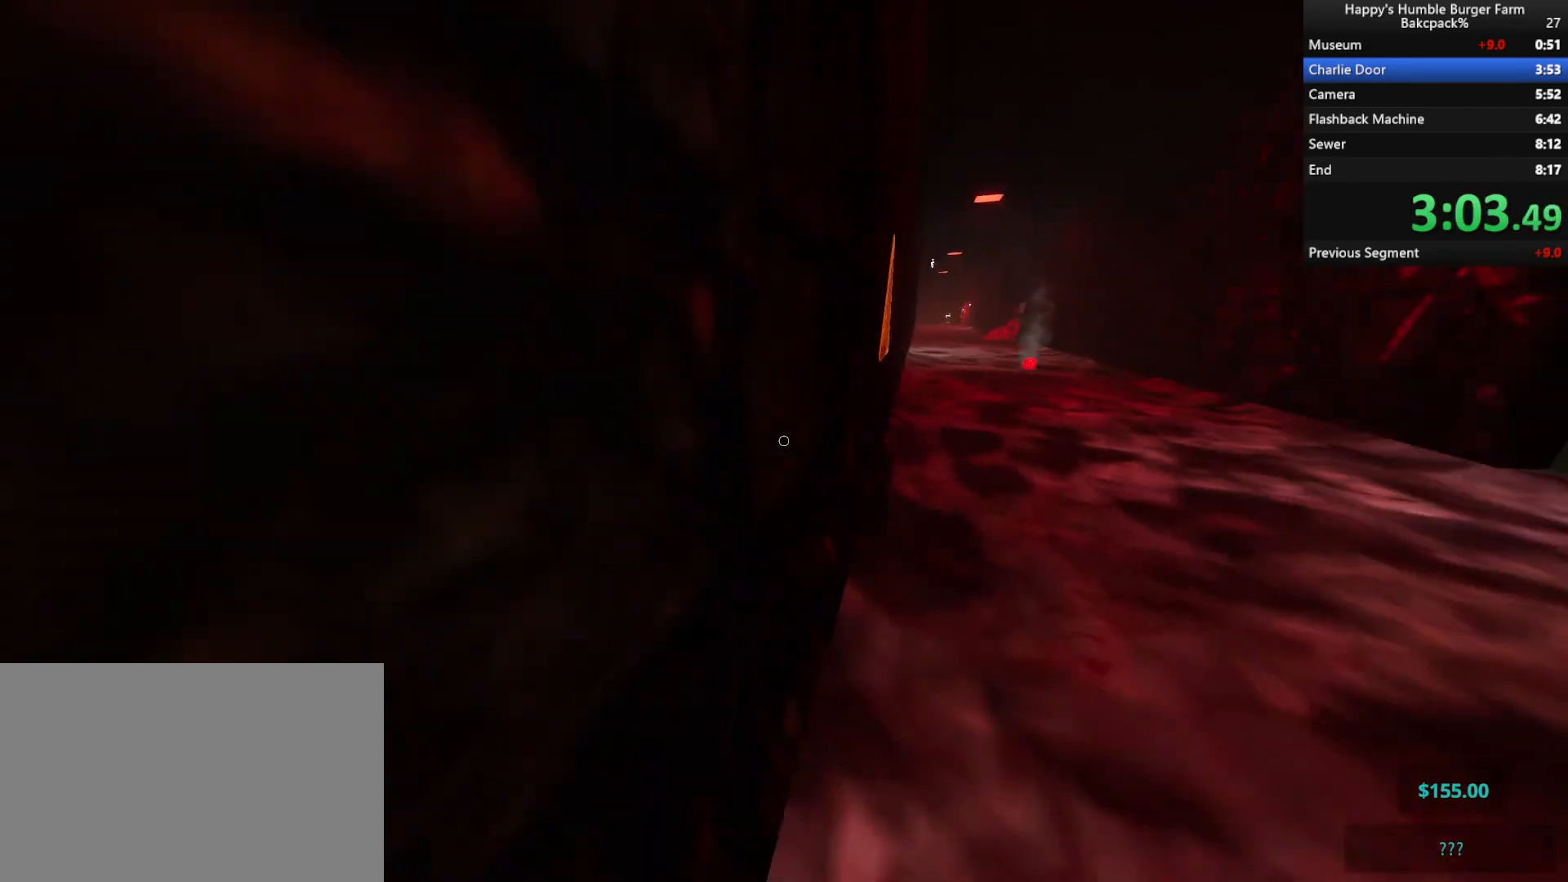
{"keys": ["shift"], "mouse": [], "events": [[233, "d", "down"], [233, "w", "up"], [317, "w", "down"], [417, "d", "up"], [483, "w", "up"]]}